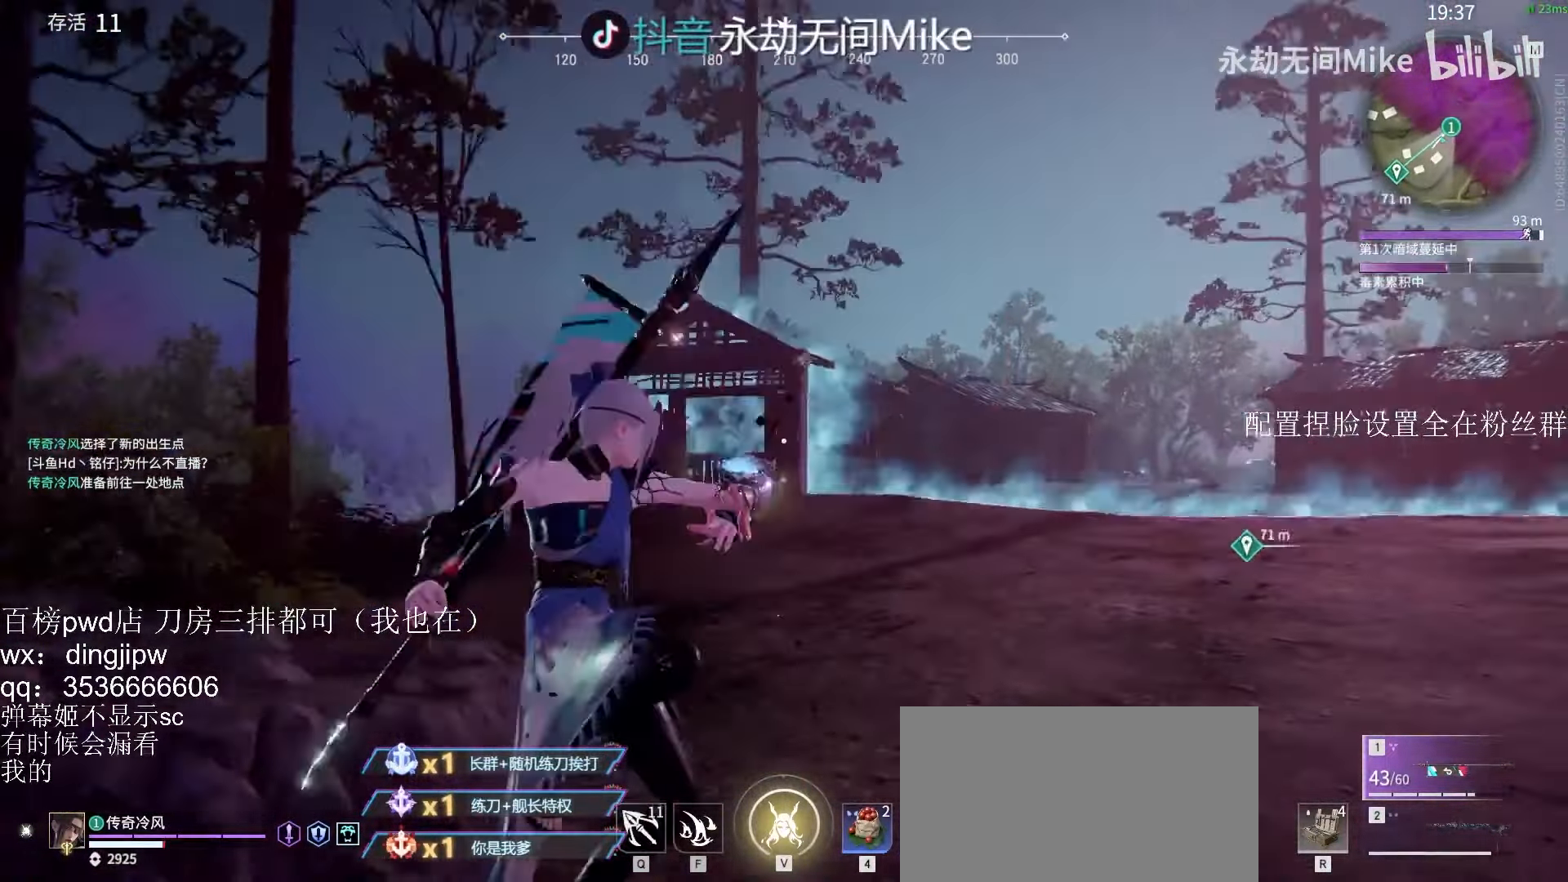
Gameplay with keyboard and mouse; each line is a JSON object with the keys and mouse buttons held at the frame after it. "events" lists presses ("down") and releases ("up") of "a", "c", "ctrl", "d", "e", "f", "q", "r", "s", "shift", "space", "tab", "v", "w", "x", "z", "mouse_left", "mouse_wheel" and "mouse_right" between this image and that frame as [ms after this image, input, new state], when the widget could be followed in between. "mouse_left", "mouse_wheel", "mouse_right" = the "left", "wheel", "right" buttons of the "mouse" list. No other keys are recorded. "wheel" means that the mouse wheel is clicked or scrolled. Mouse movement is not recorded.
{"keys": ["w"], "mouse": [], "events": []}
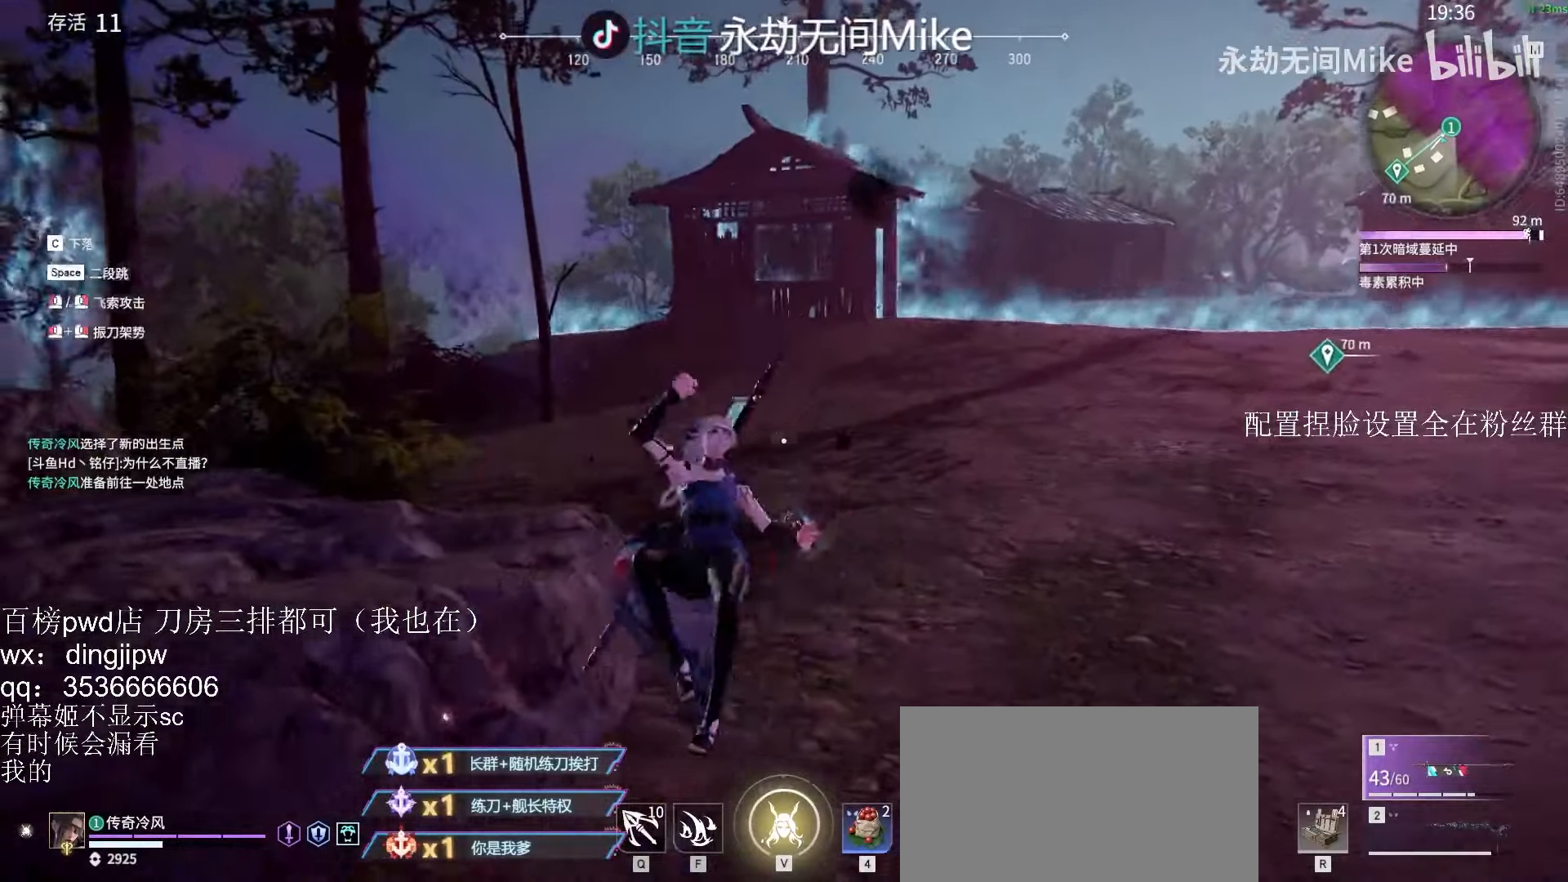
{"keys": ["w"], "mouse": [], "events": []}
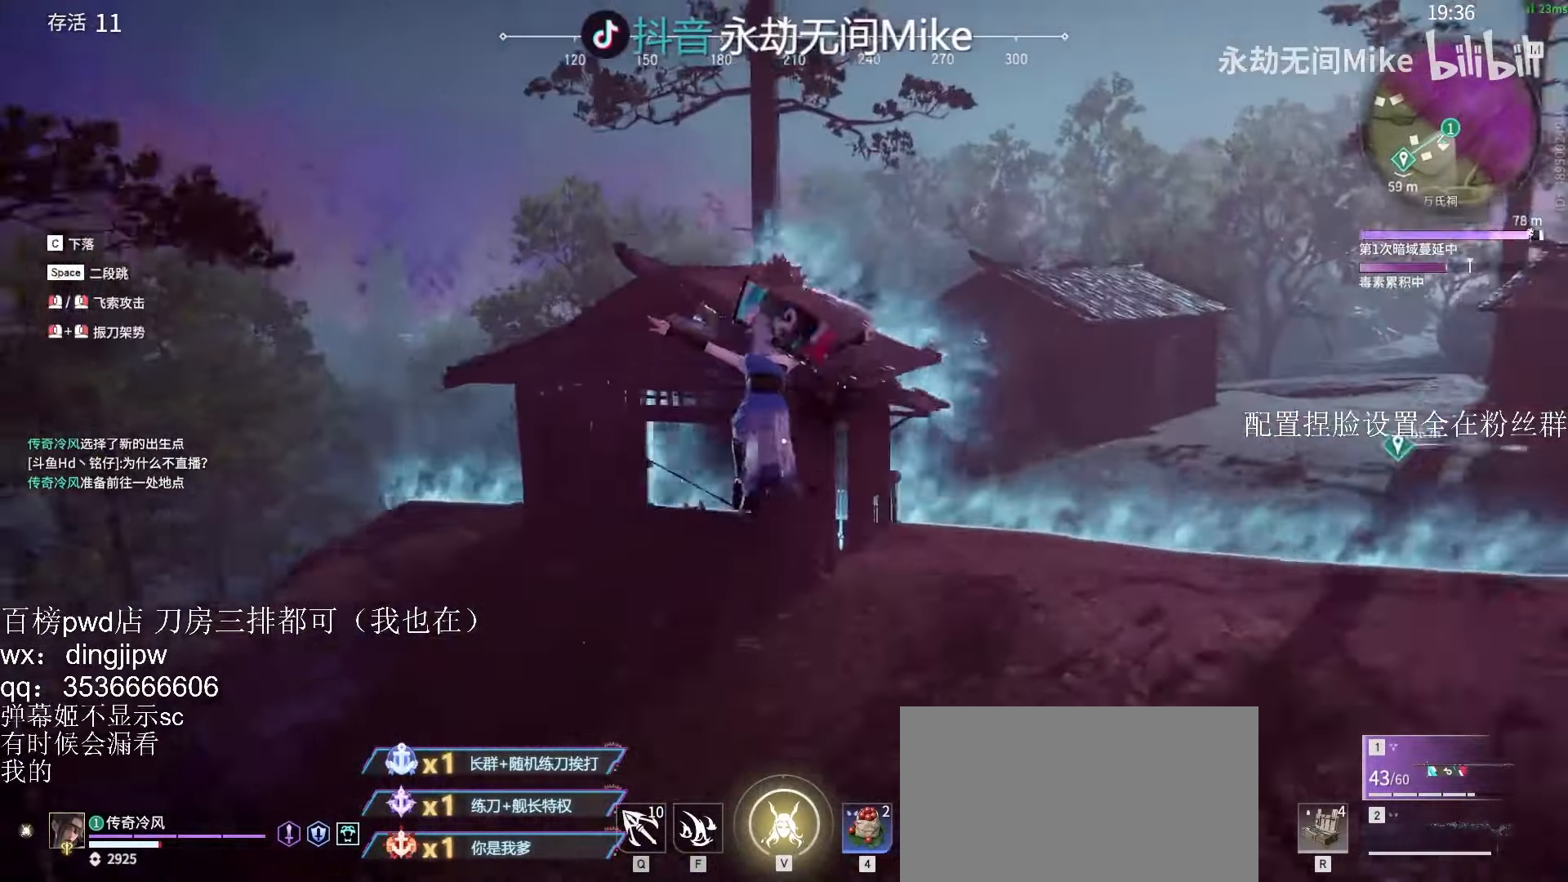
{"keys": ["w"], "mouse": ["left"], "events": [[400, "mouse_left", "down"]]}
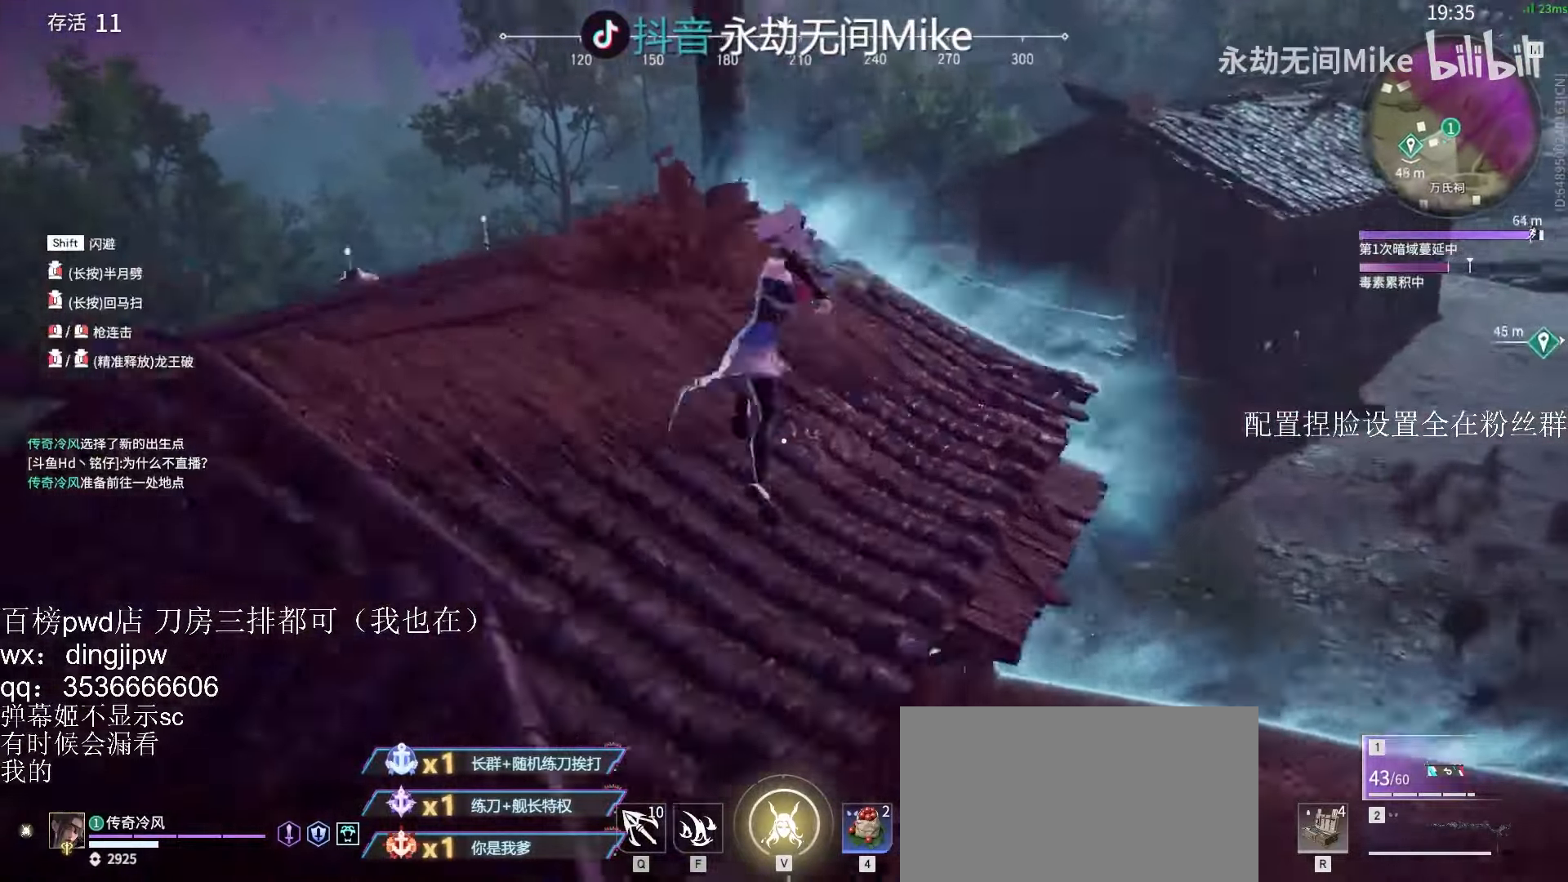
{"keys": ["w"], "mouse": [], "events": [[34, "mouse_left", "up"]]}
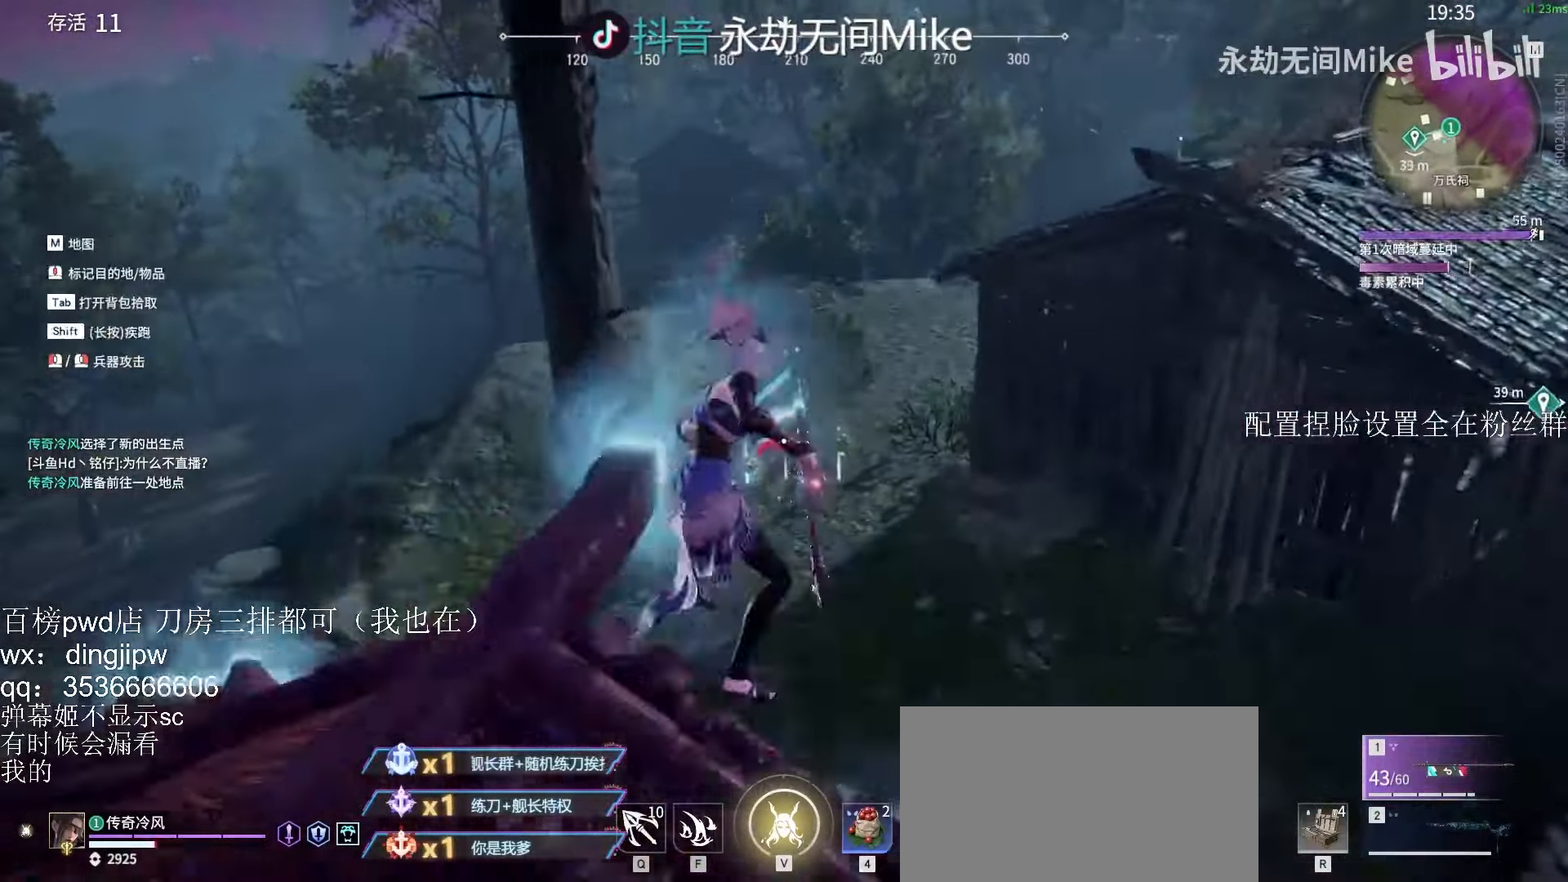
{"keys": ["shift", "w"], "mouse": [], "events": [[134, "shift", "down"]]}
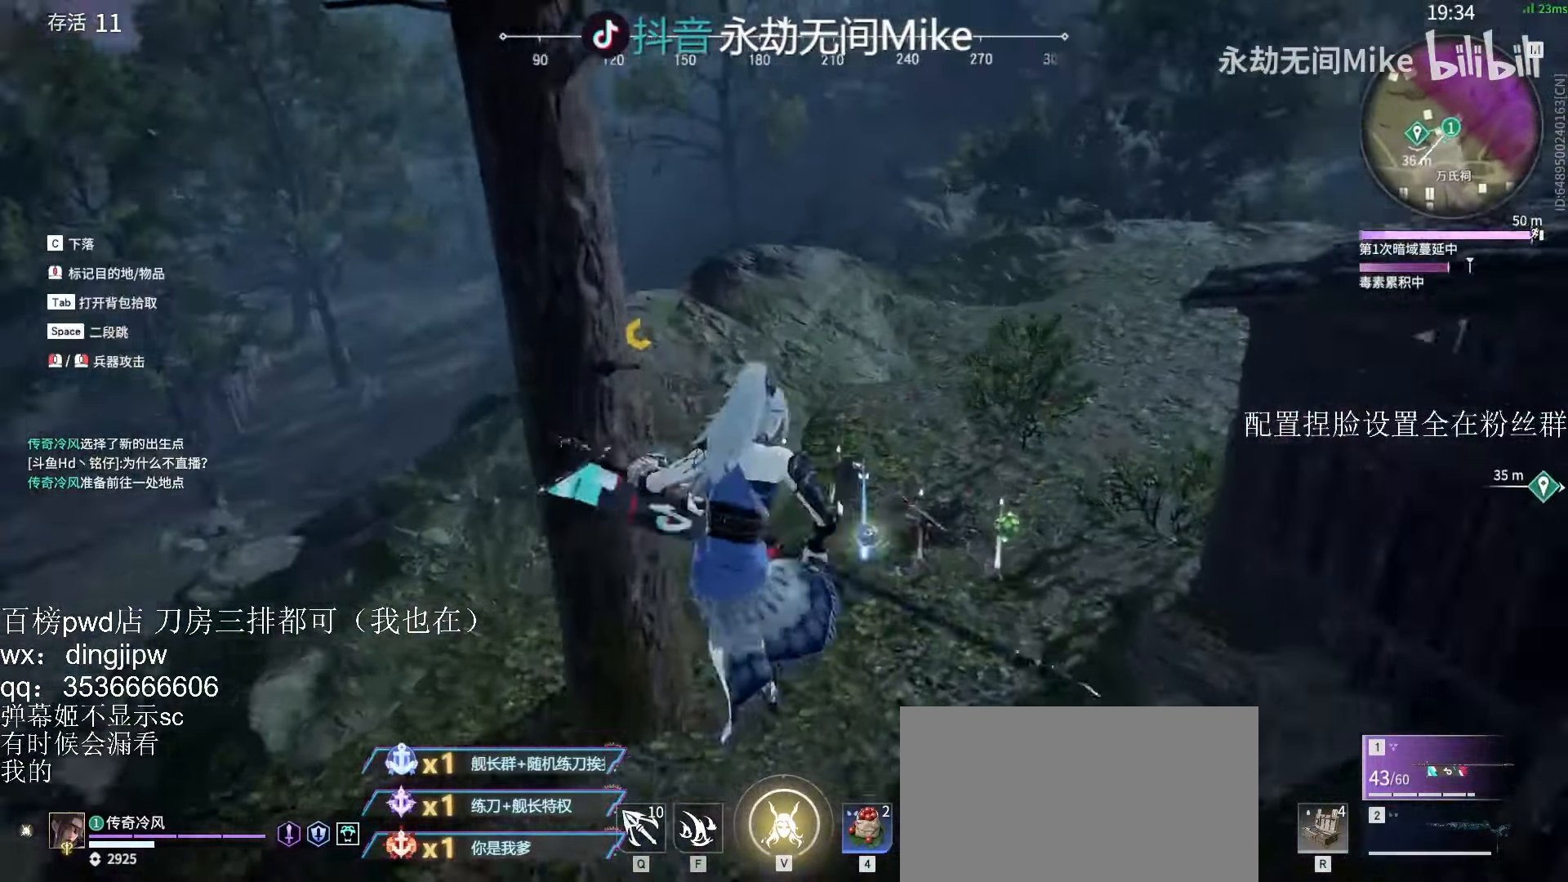
{"keys": ["w"], "mouse": [], "events": [[34, "shift", "up"]]}
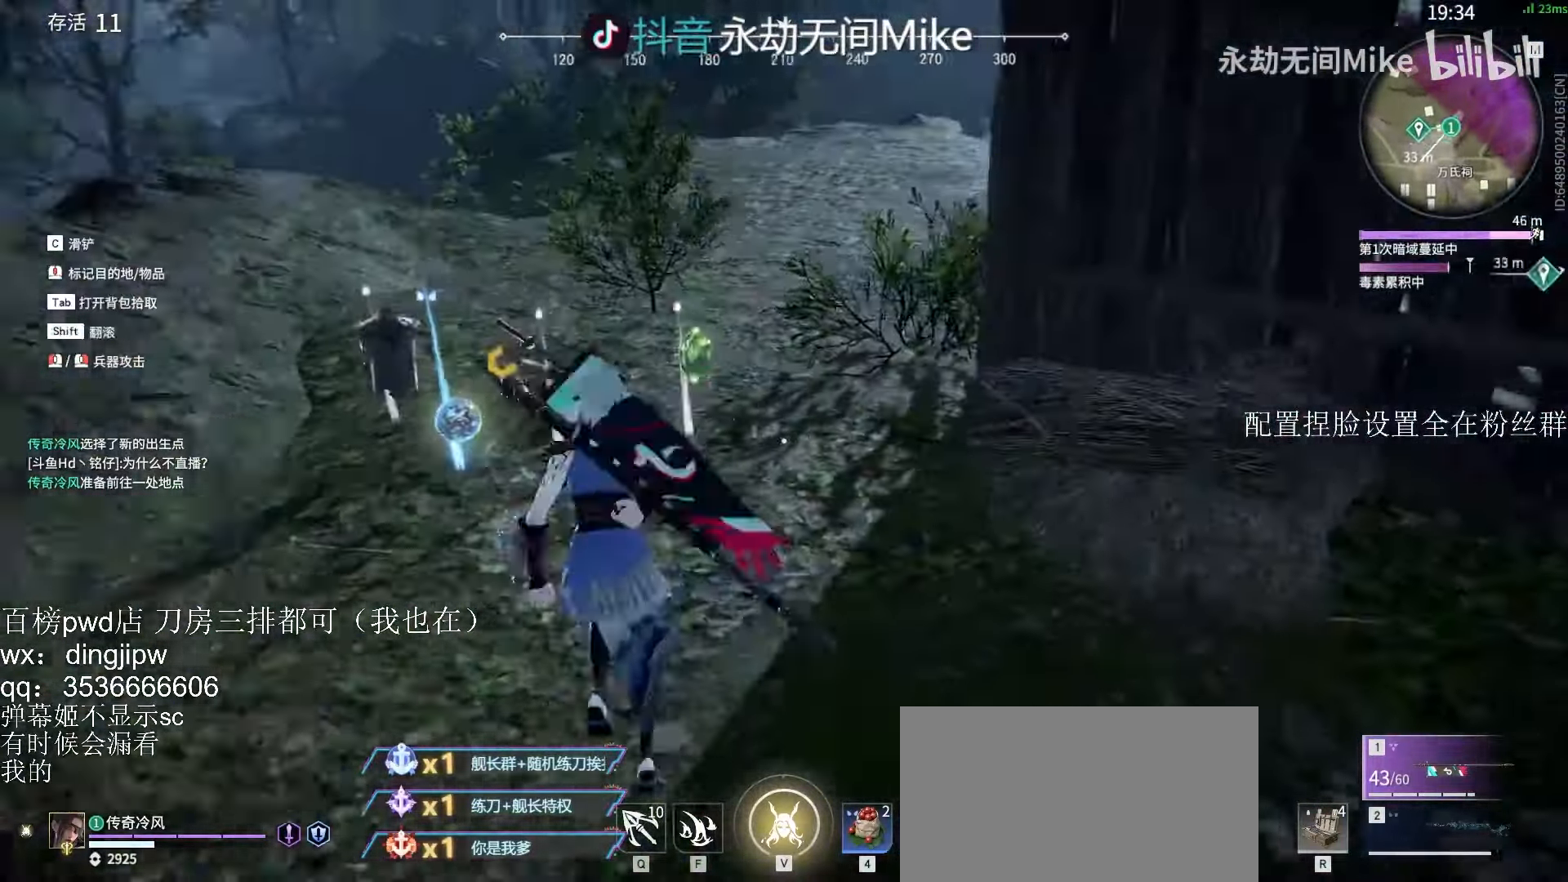
{"keys": ["w"], "mouse": [], "events": [[434, "e", "down"], [500, "e", "up"]]}
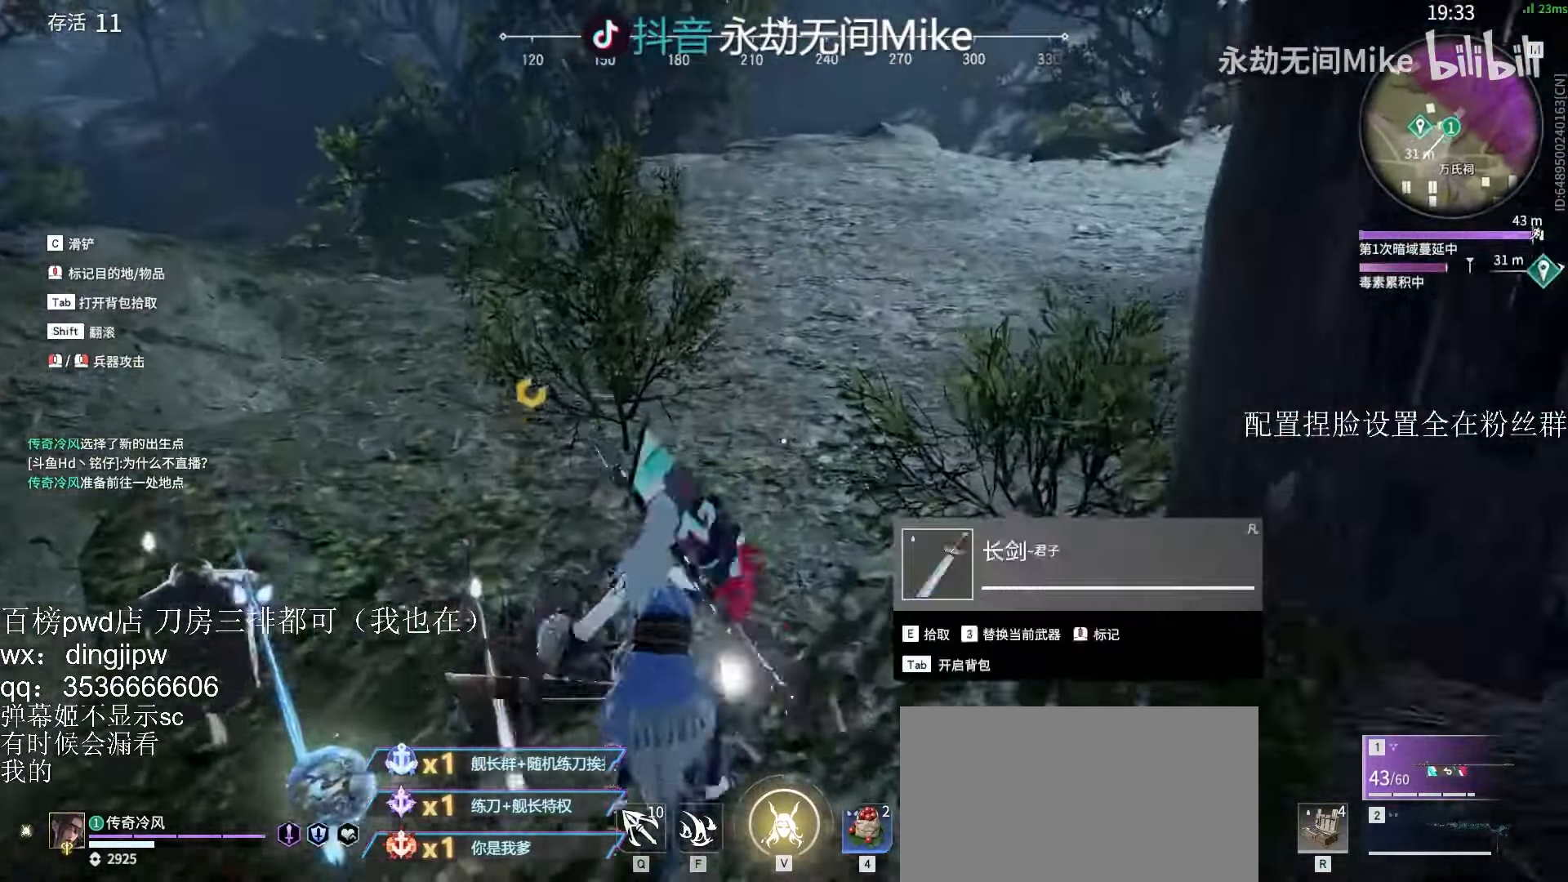
{"keys": ["shift", "w"], "mouse": ["right"], "events": [[134, "mouse_right", "down"], [467, "shift", "down"]]}
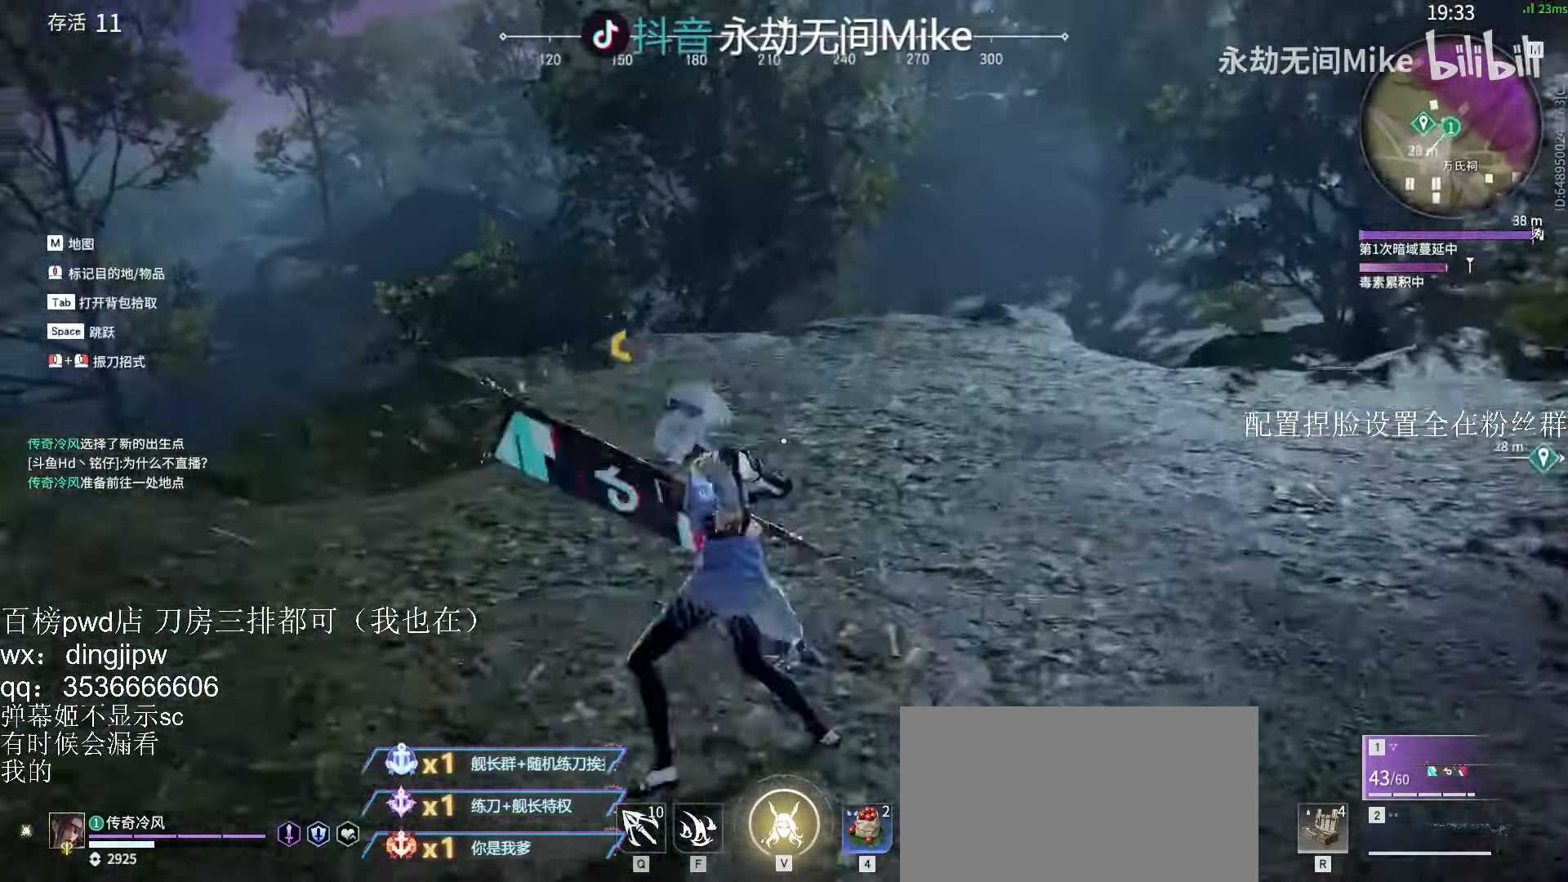
{"keys": ["w"], "mouse": ["right"], "events": [[34, "mouse_right", "up"], [200, "mouse_right", "down"], [334, "shift", "up"]]}
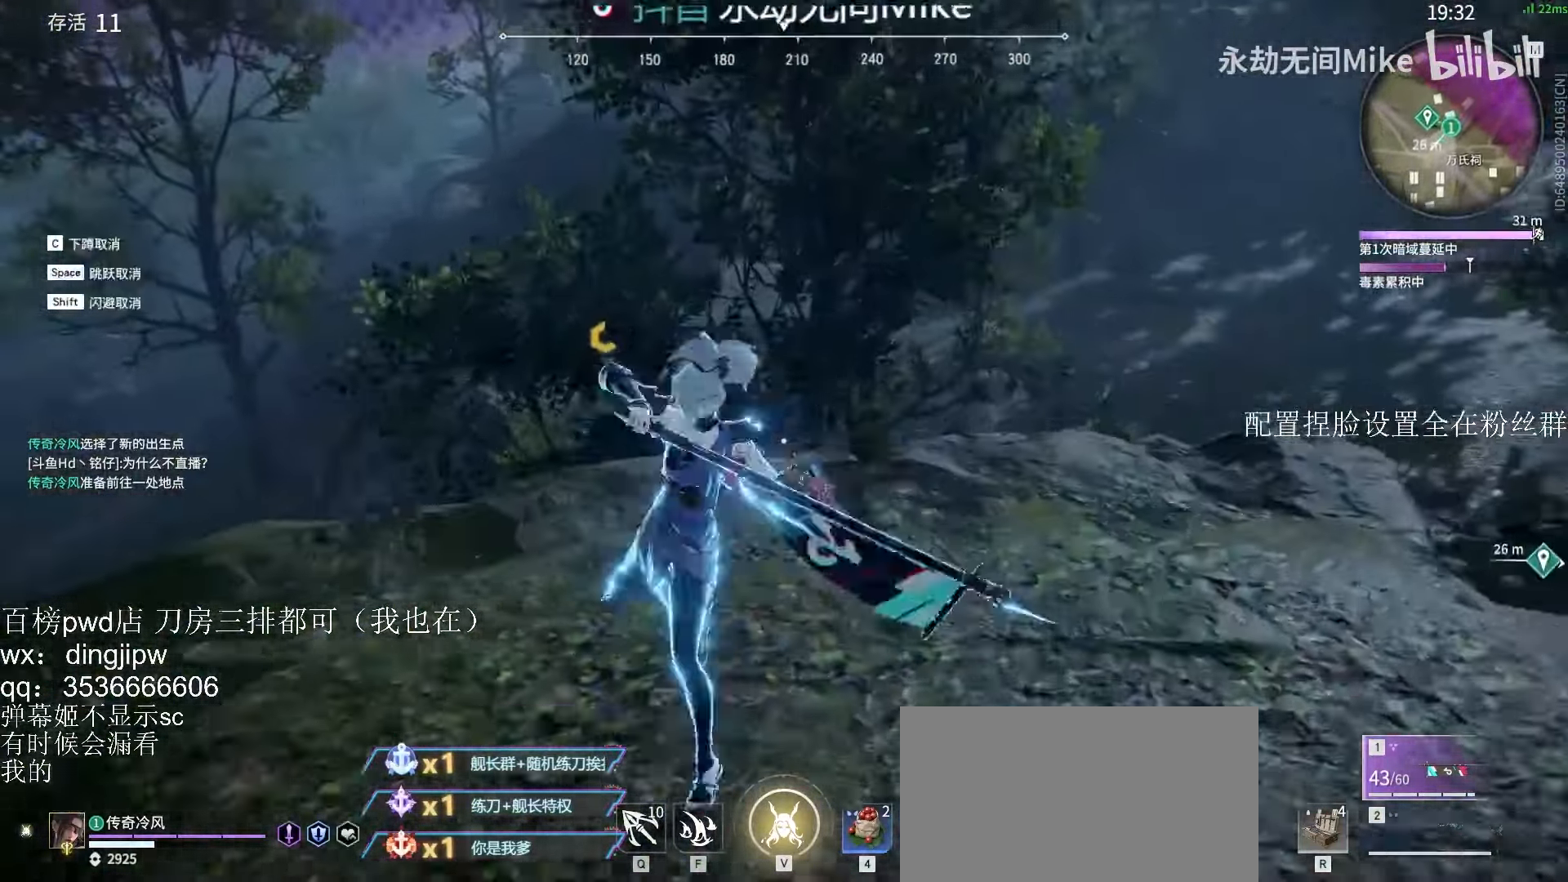
{"keys": ["w"], "mouse": [], "events": [[67, "shift", "down"], [167, "mouse_right", "up"], [500, "shift", "up"]]}
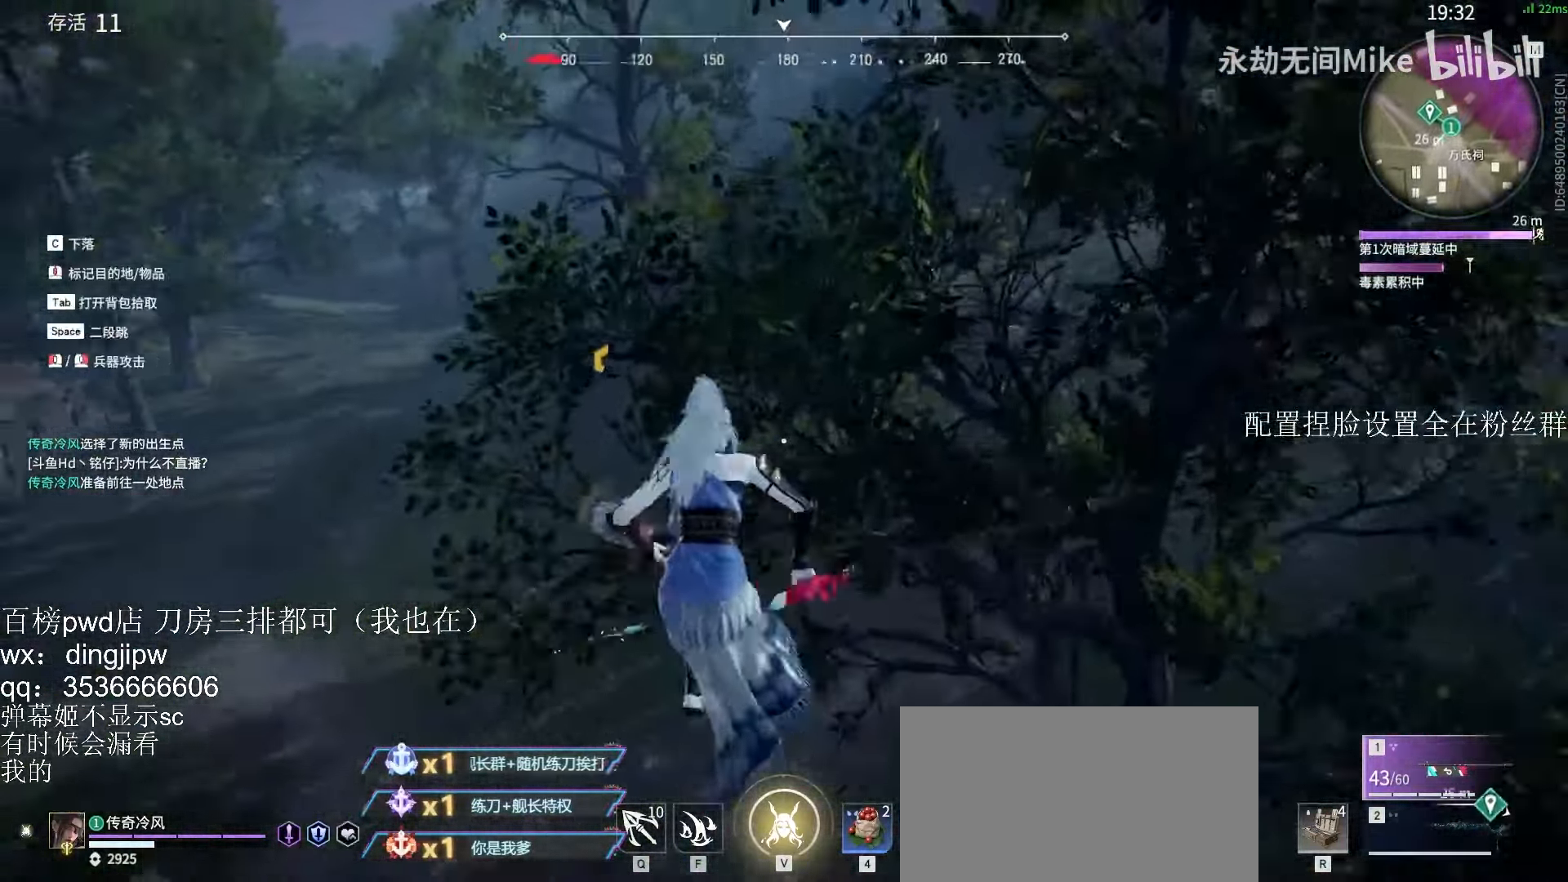
{"keys": ["tab", "w"], "mouse": [], "events": [[434, "tab", "down"]]}
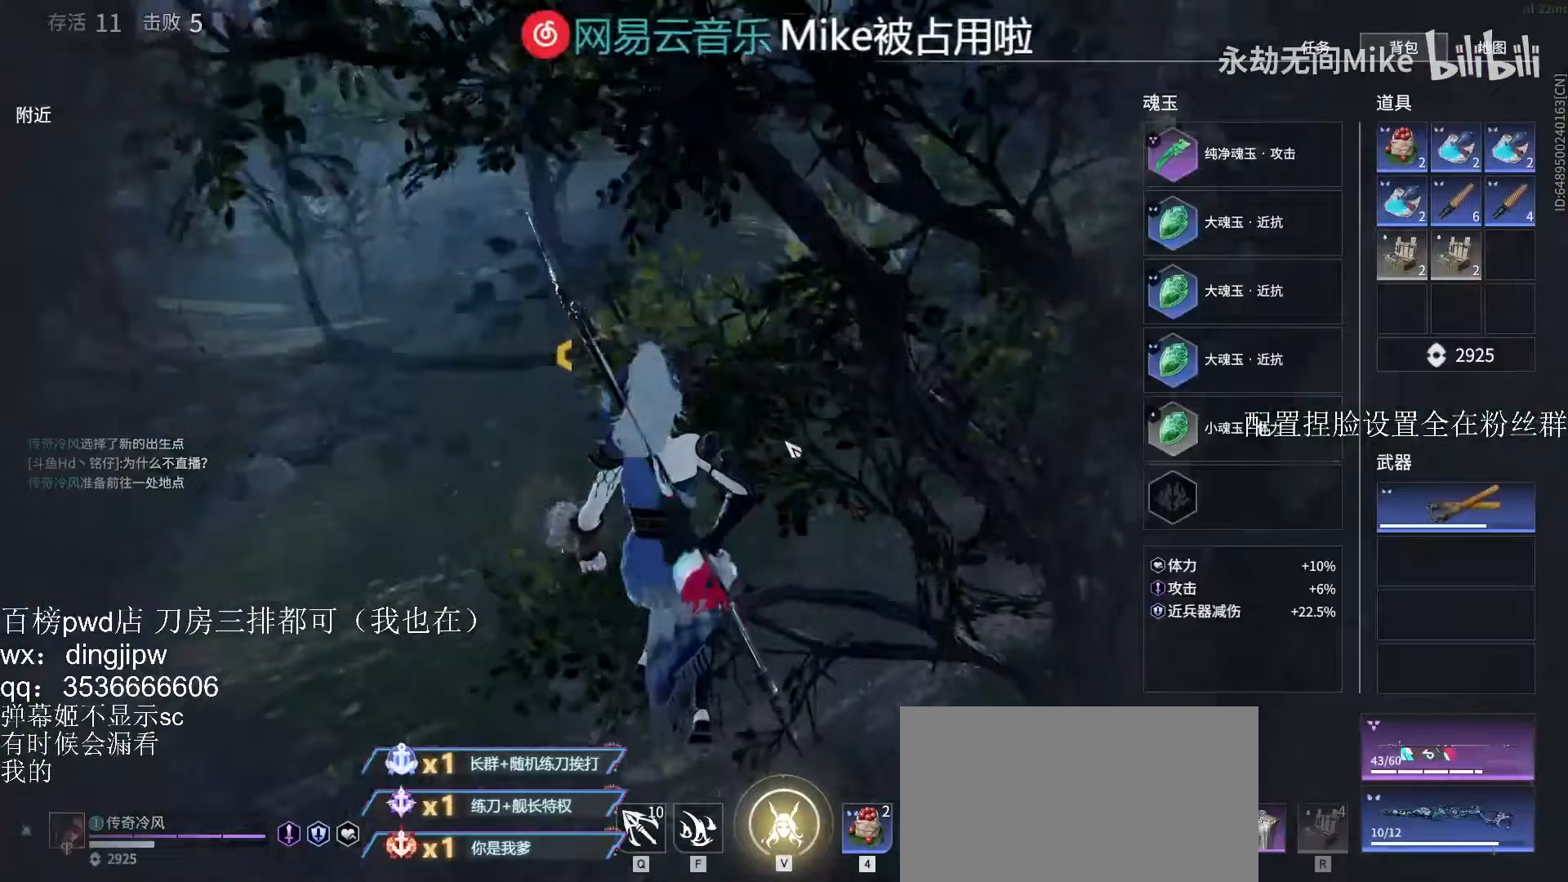
{"keys": ["d", "w"], "mouse": ["left"], "events": [[33, "tab", "up"], [300, "d", "down"], [467, "mouse_left", "down"]]}
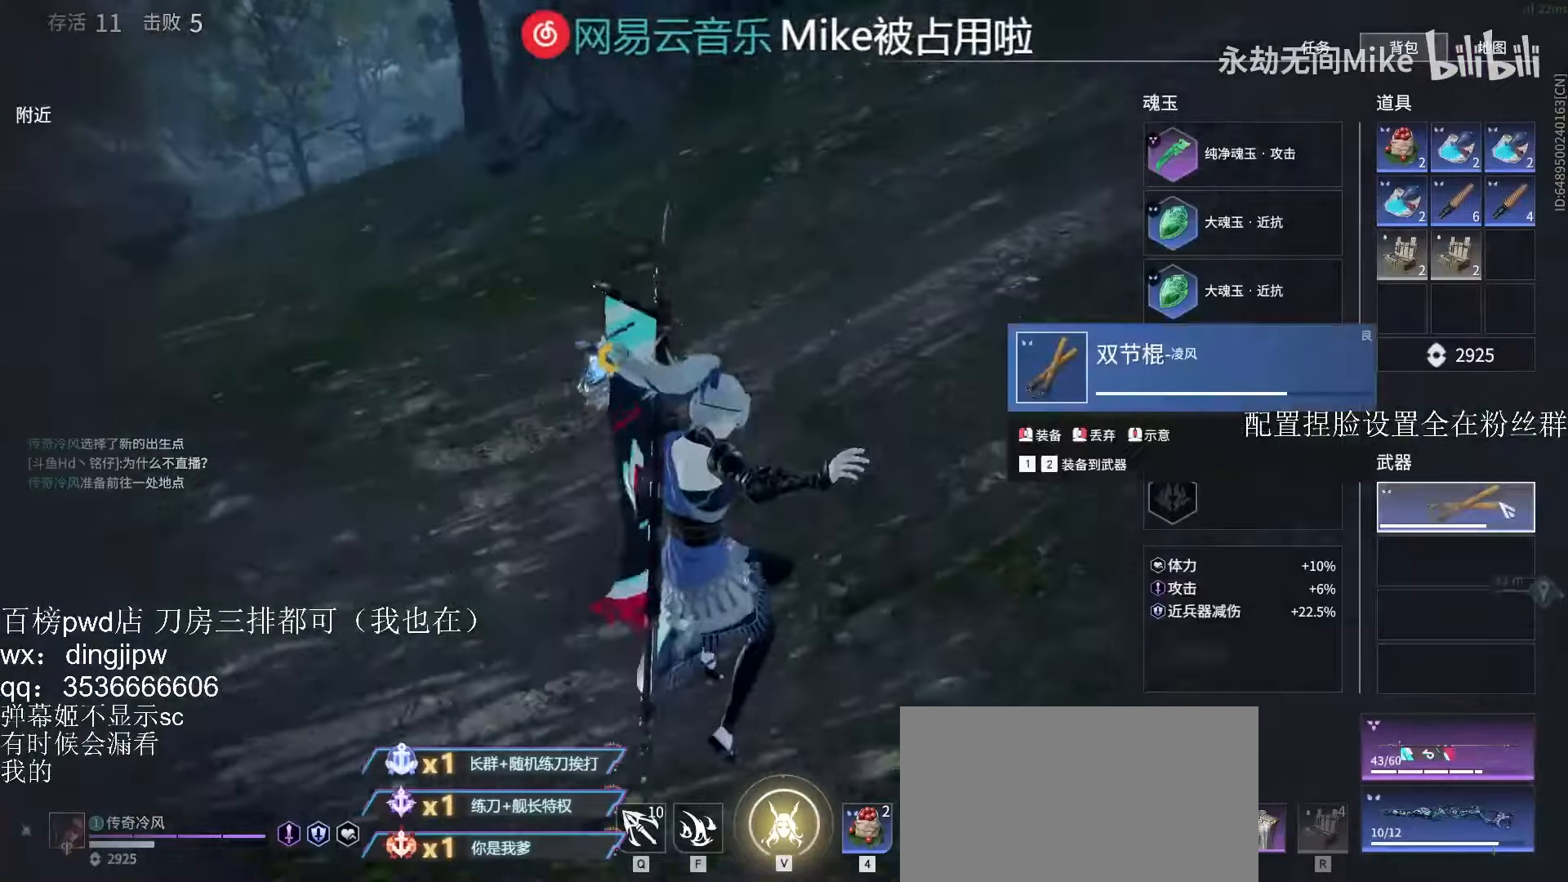
{"keys": ["w"], "mouse": [], "events": [[33, "d", "up"], [33, "mouse_left", "up"], [133, "tab", "down"], [233, "tab", "up"]]}
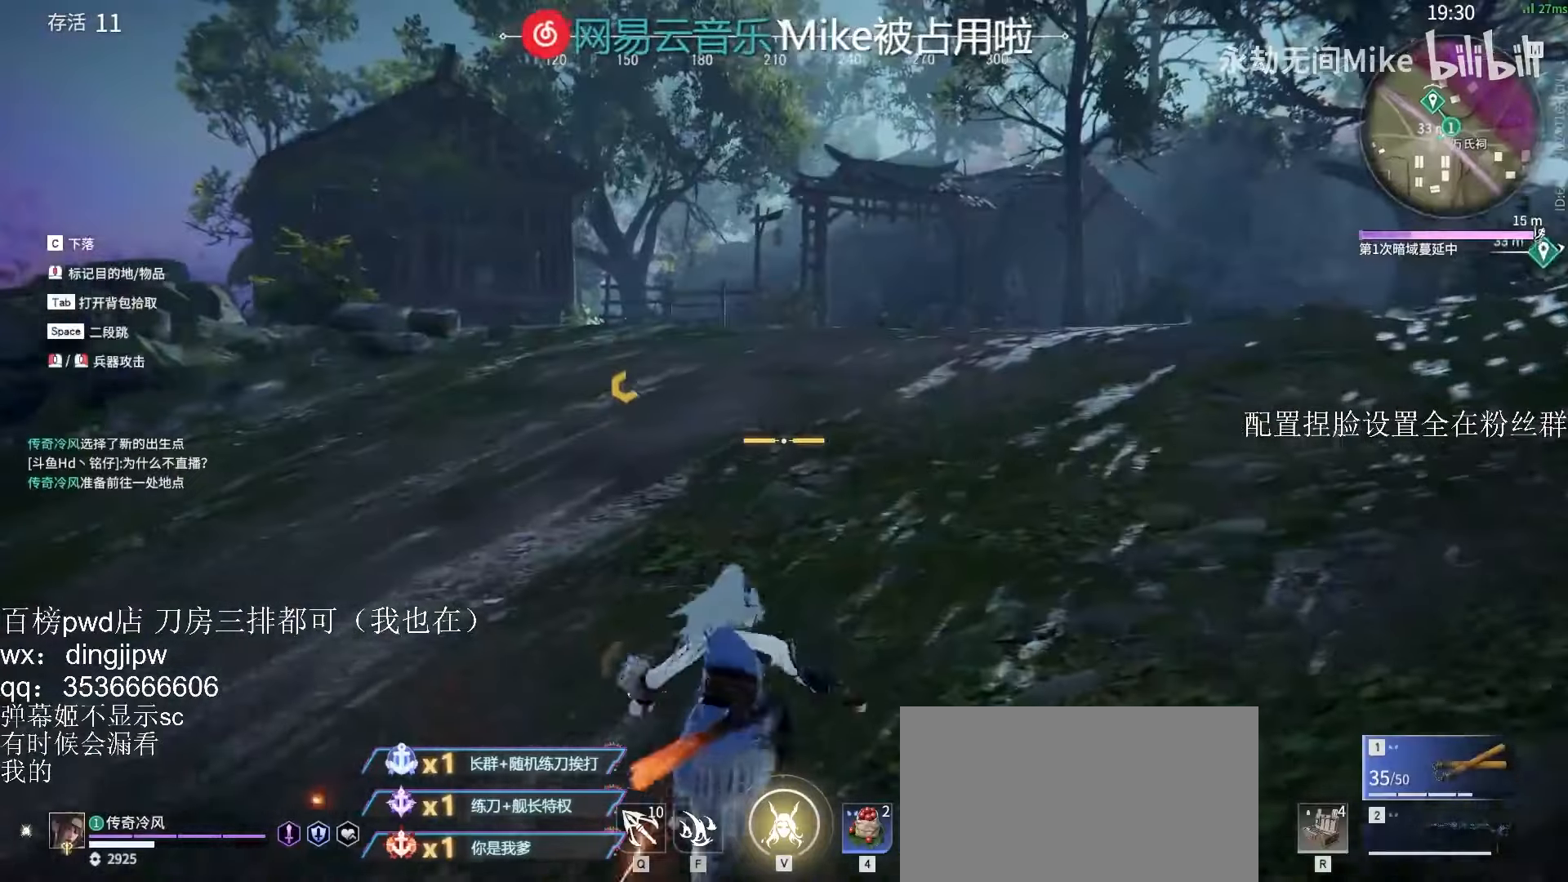
{"keys": ["w"], "mouse": ["right"], "events": [[100, "mouse_right", "down"]]}
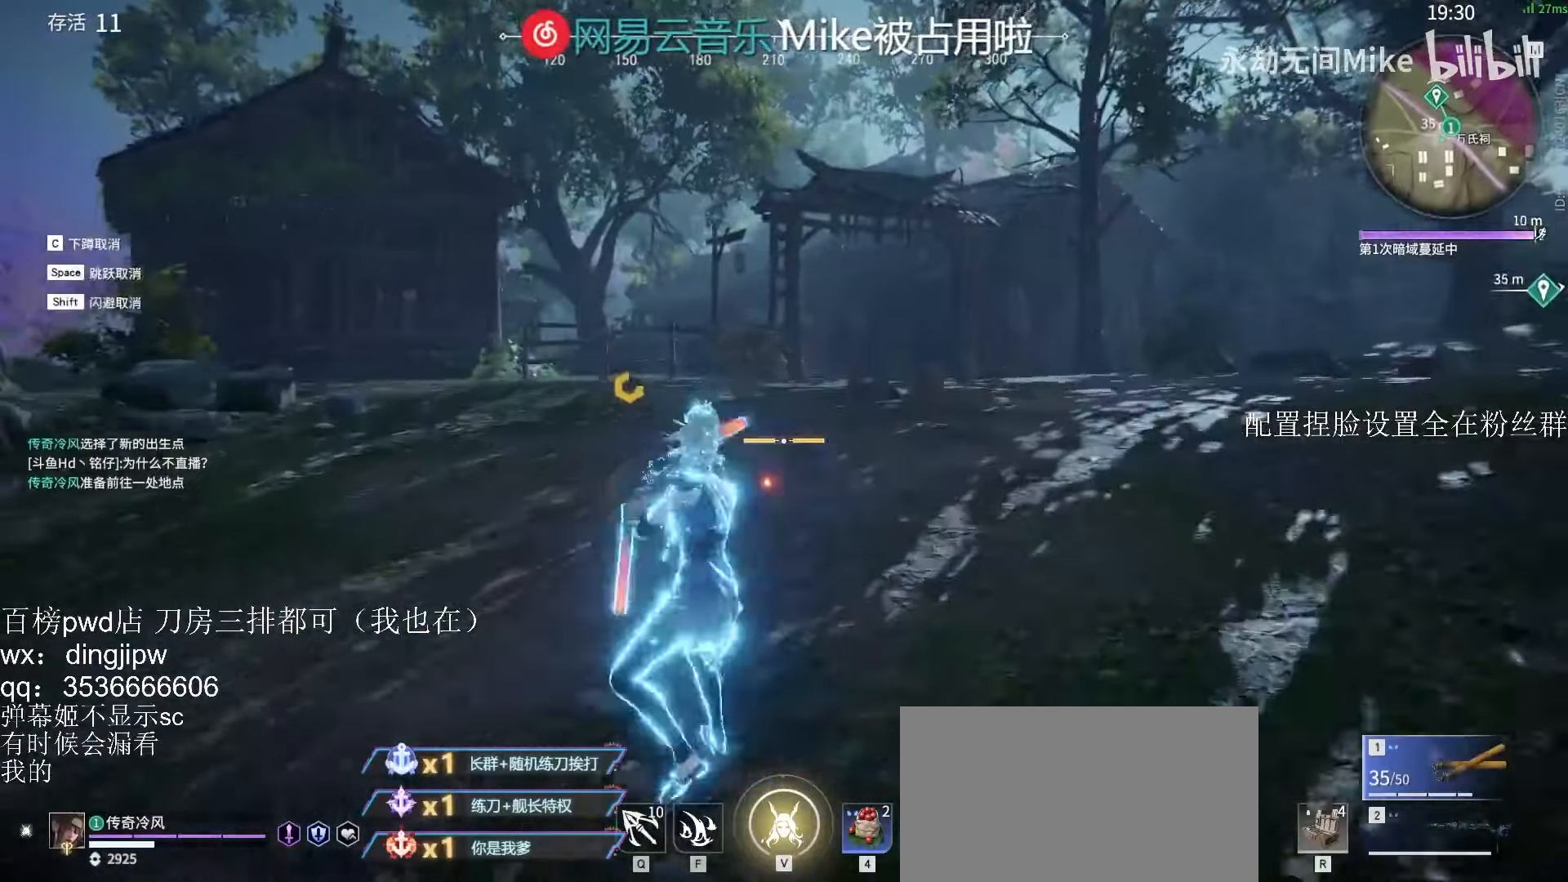
{"keys": ["w"], "mouse": [], "events": [[133, "shift", "down"], [233, "mouse_right", "up"], [333, "a", "down"], [367, "a", "up"], [400, "shift", "up"]]}
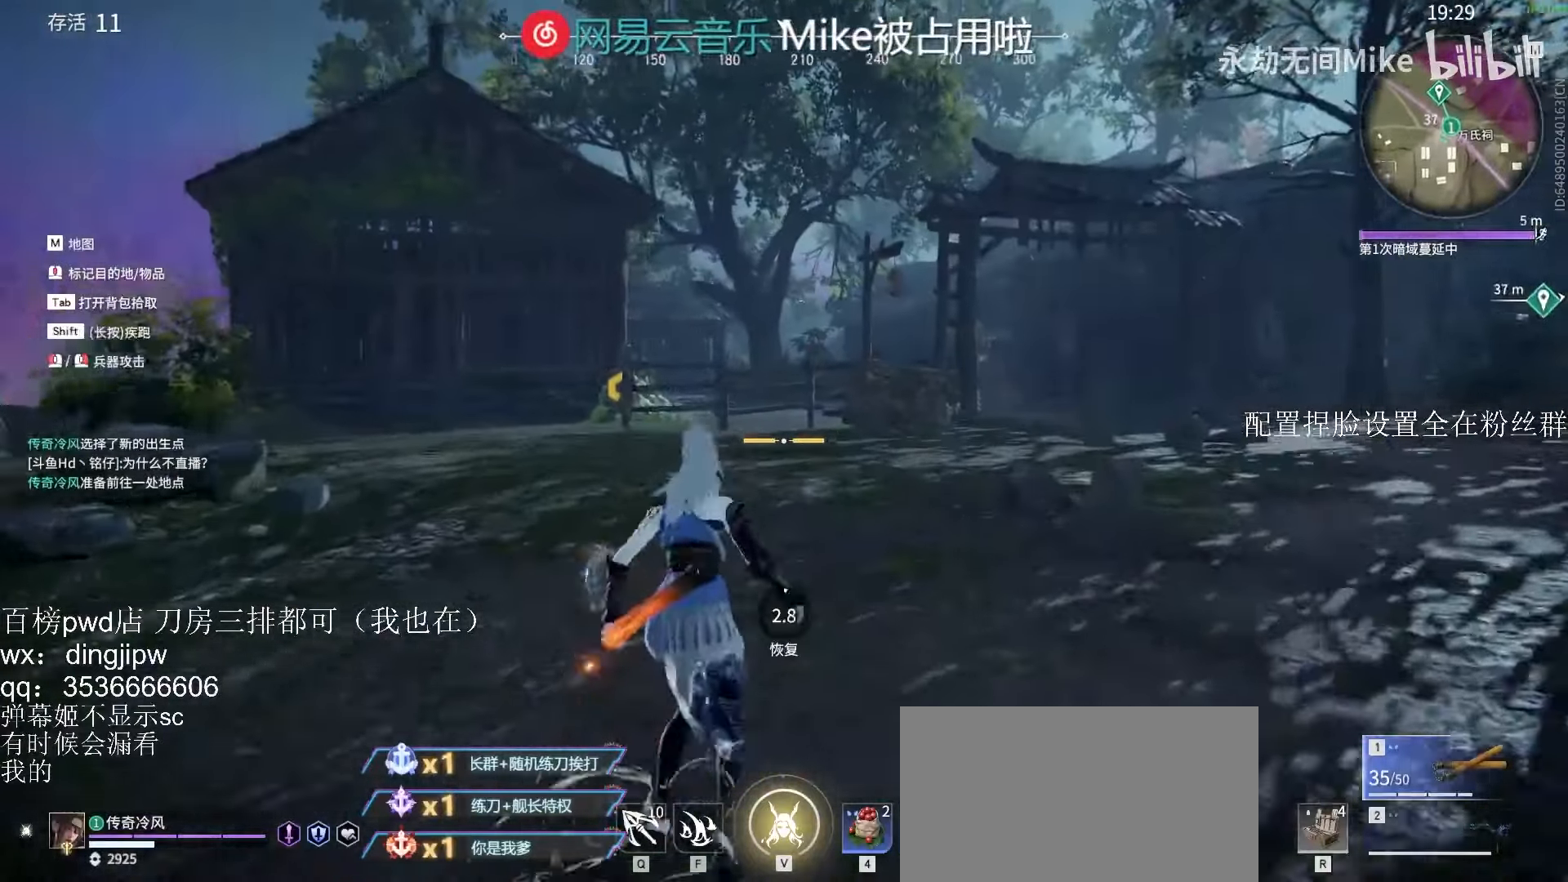
{"keys": ["d"], "mouse": [], "events": [[200, "d", "down"], [200, "tab", "down"], [267, "tab", "up"], [300, "w", "up"]]}
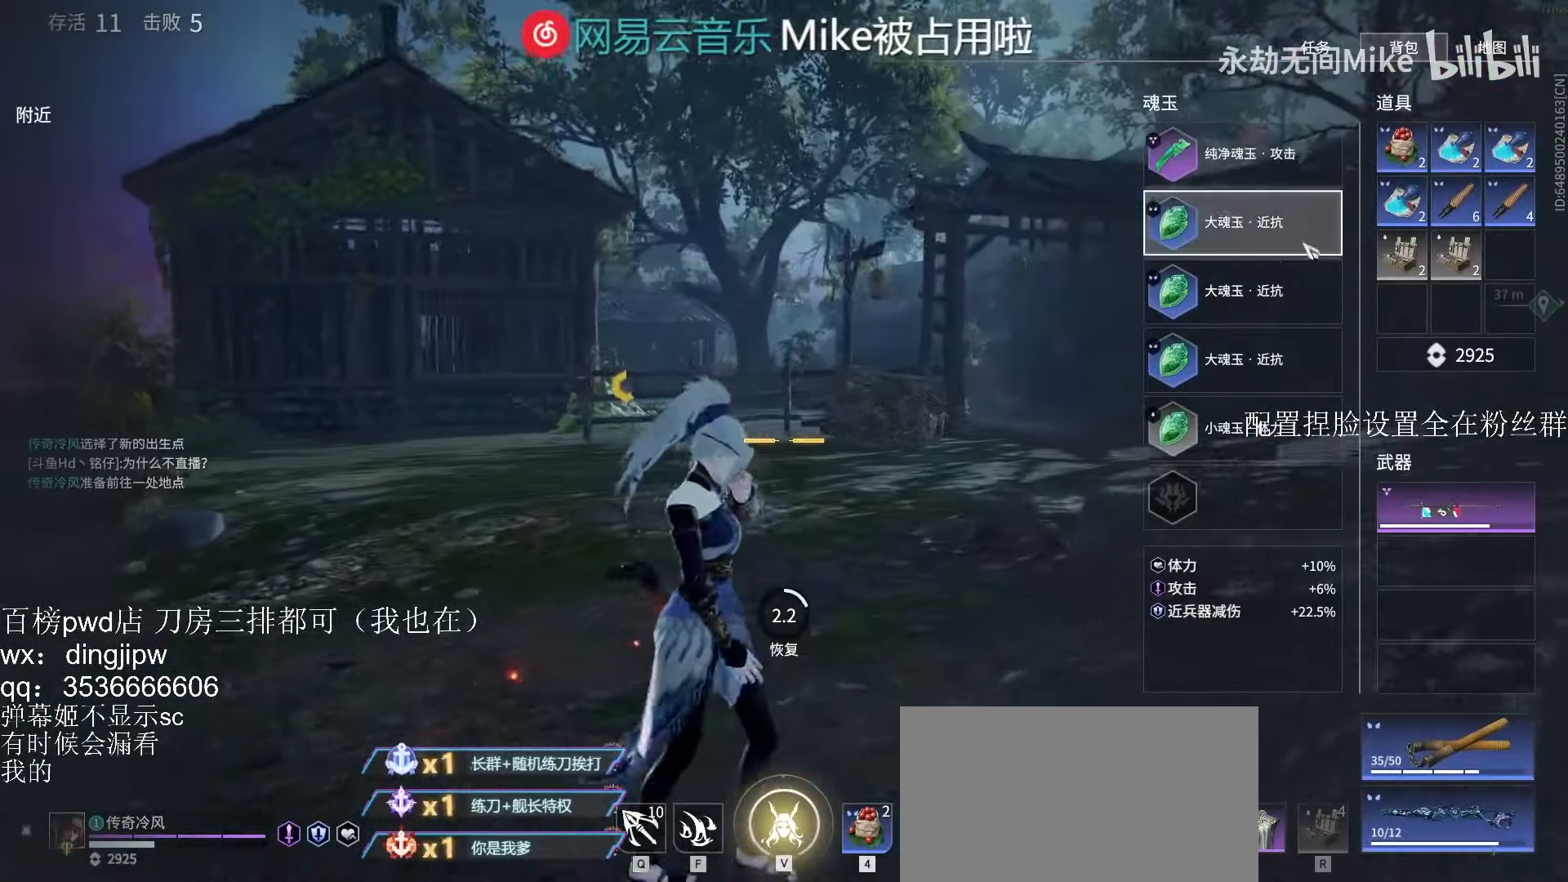
{"keys": ["d"], "mouse": [], "events": [[200, "c", "down"], [267, "c", "up"], [400, "c", "down"], [433, "c", "up"]]}
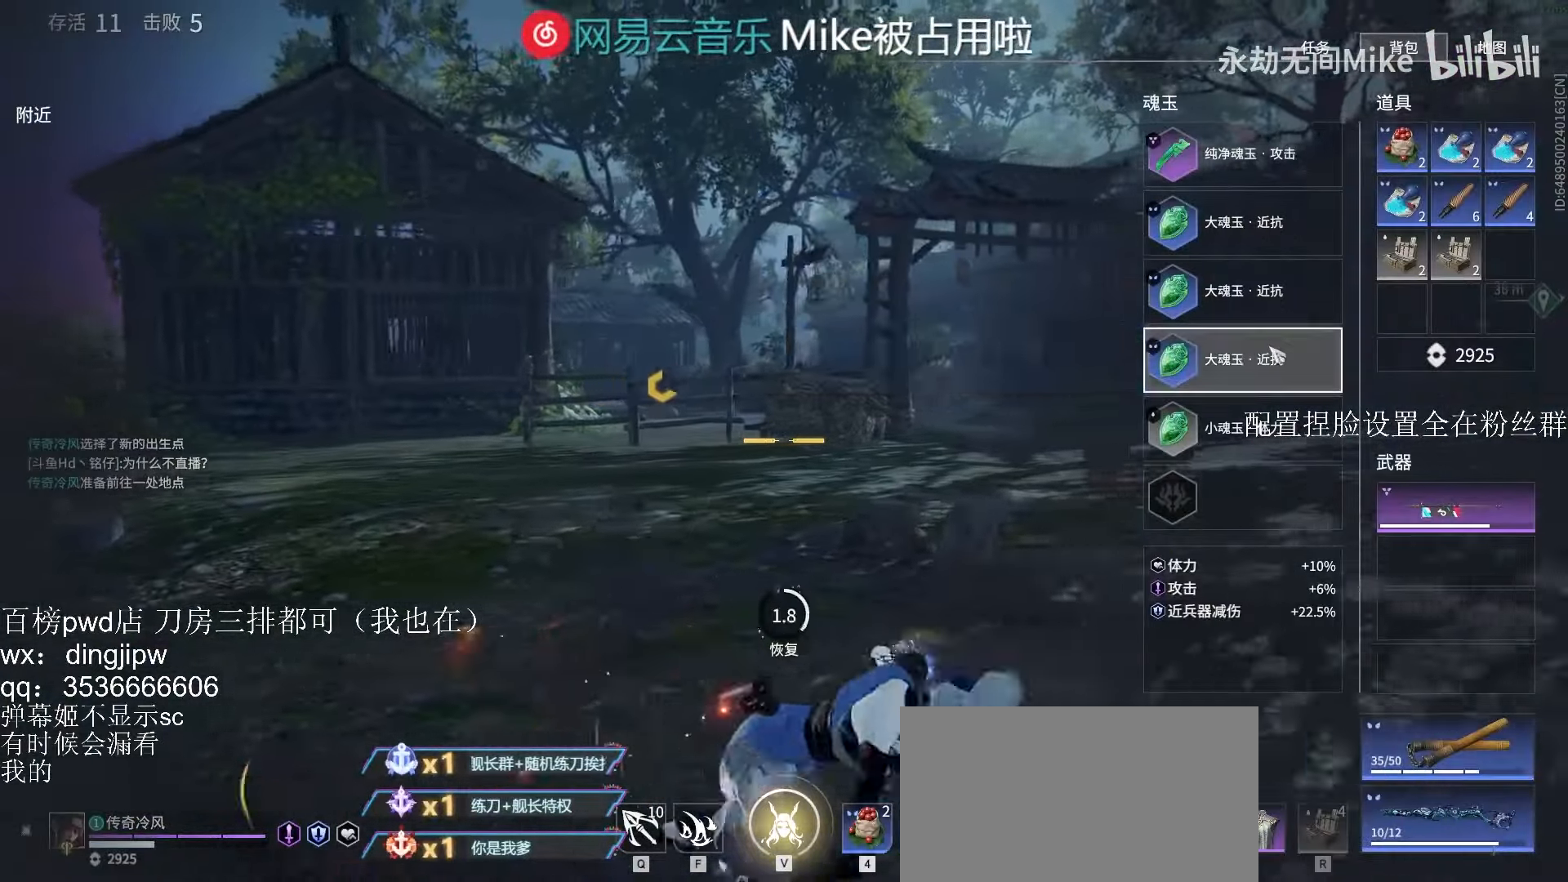
{"keys": ["w"], "mouse": [], "events": [[100, "w", "down"], [233, "c", "down"], [267, "d", "up"], [300, "c", "up"], [400, "c", "down"], [400, "w", "up"], [467, "w", "down"], [500, "c", "up"]]}
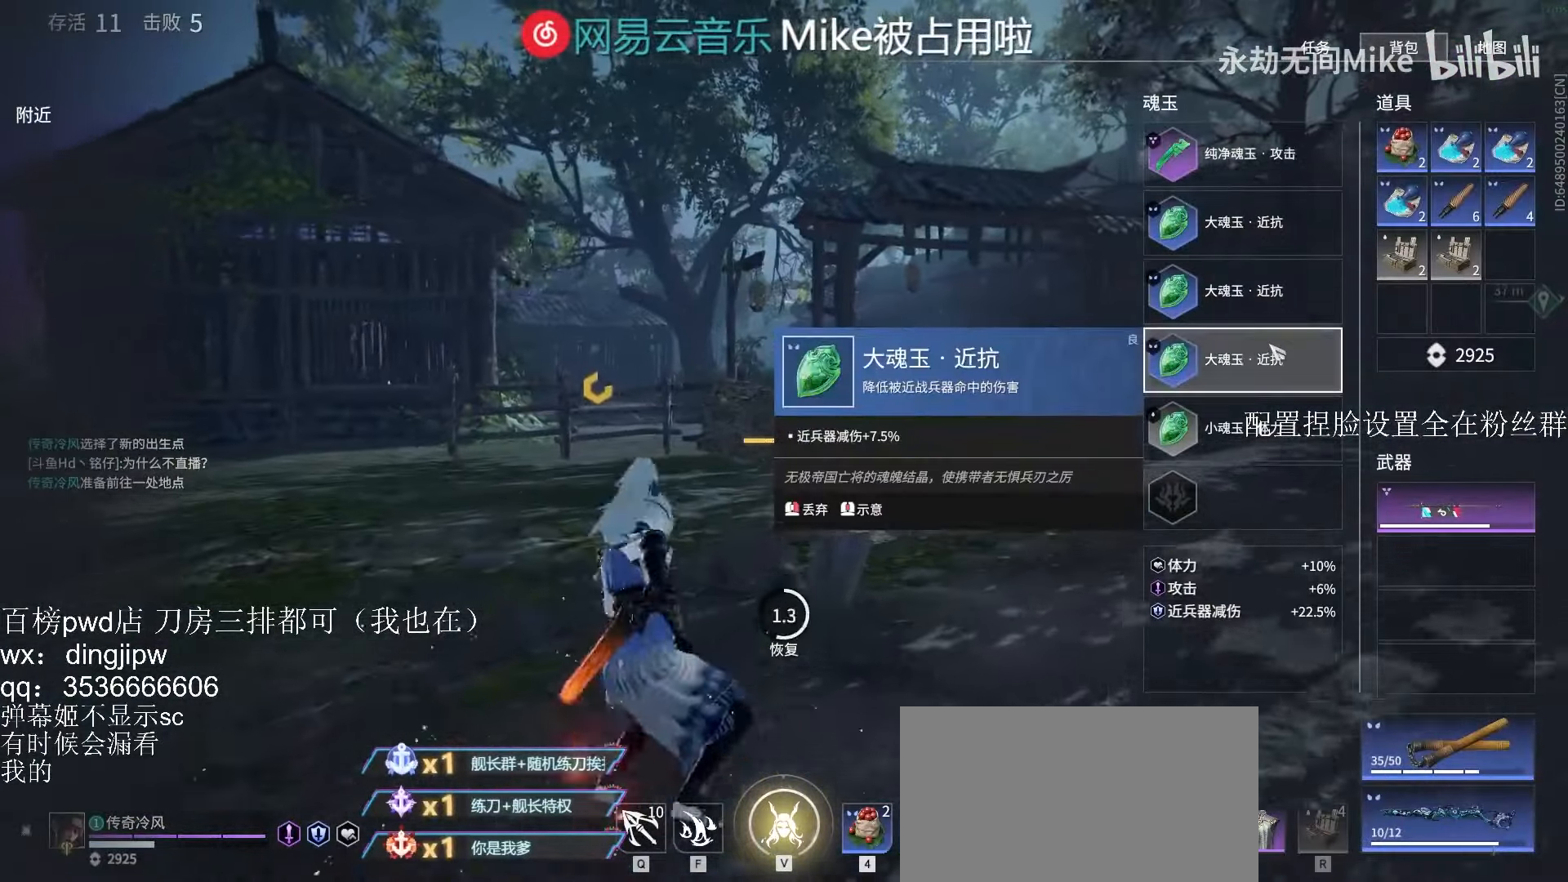
{"keys": ["tab", "w"], "mouse": [], "events": [[133, "tab", "down"], [233, "tab", "up"], [267, "c", "down"], [367, "c", "up"], [433, "tab", "down"]]}
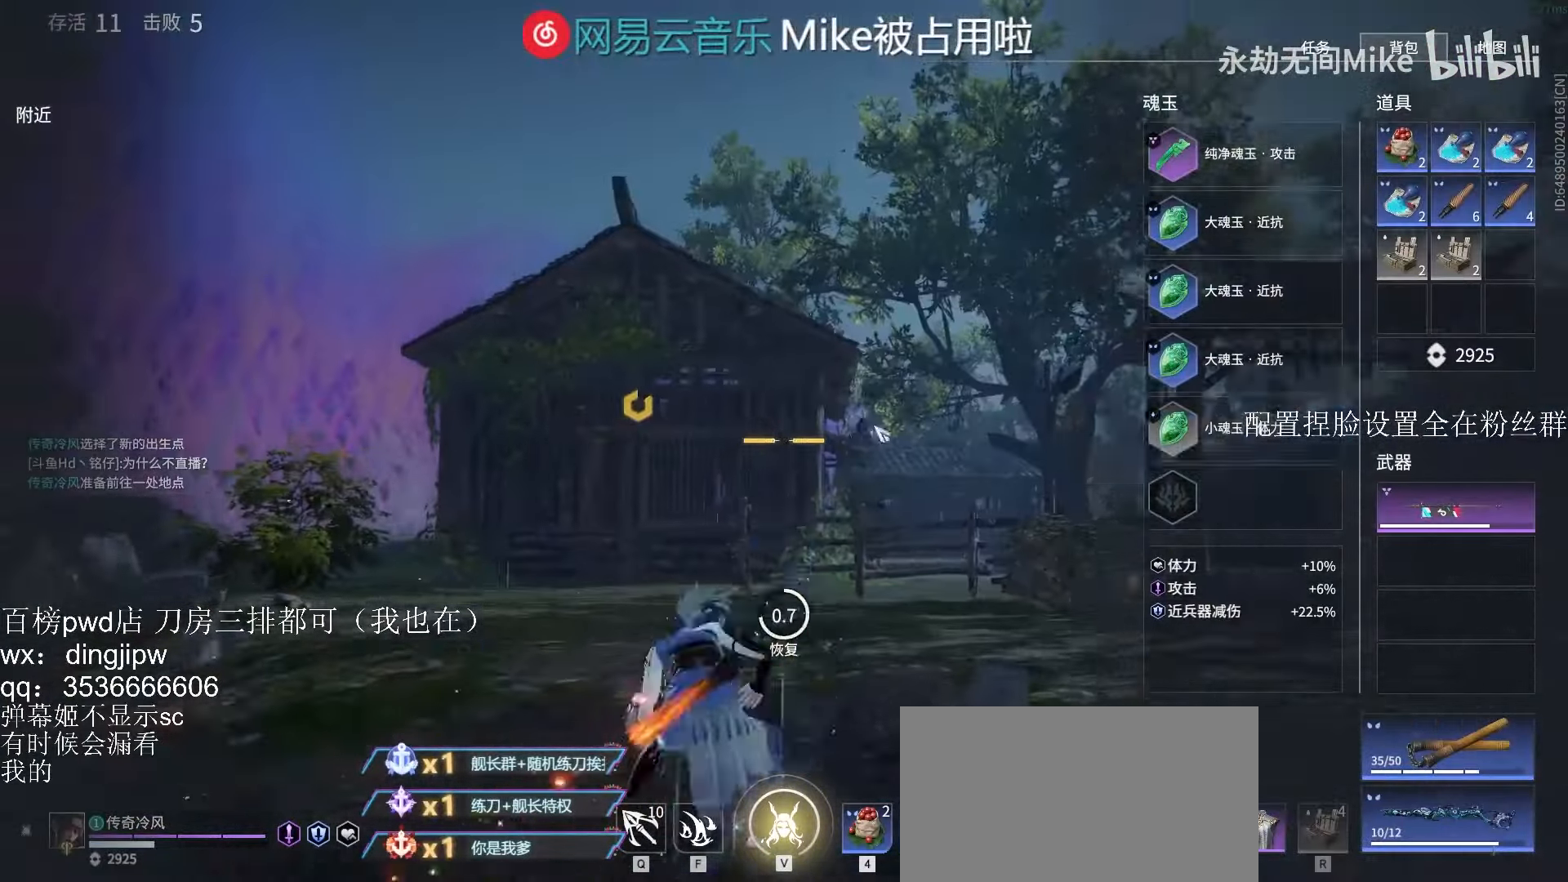
{"keys": ["w"], "mouse": [], "events": [[33, "tab", "up"], [133, "a", "down"], [233, "mouse_right", "down"], [300, "mouse_right", "up"], [333, "a", "up"], [433, "tab", "down"], [500, "tab", "up"]]}
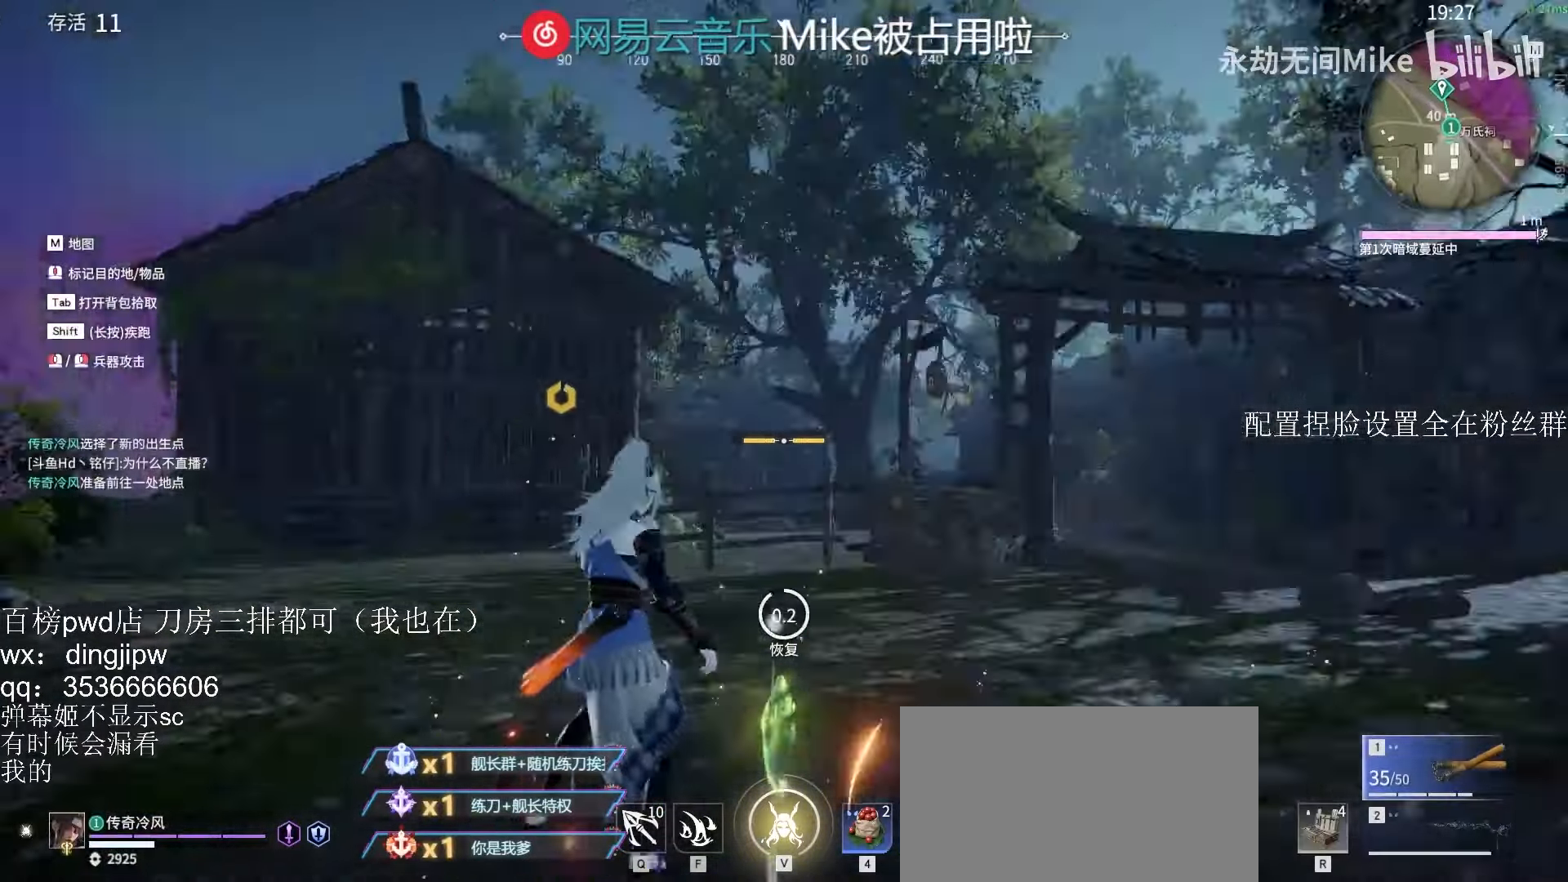
{"keys": ["shift", "w"], "mouse": [], "events": [[133, "shift", "down"], [400, "e", "down"], [500, "e", "up"]]}
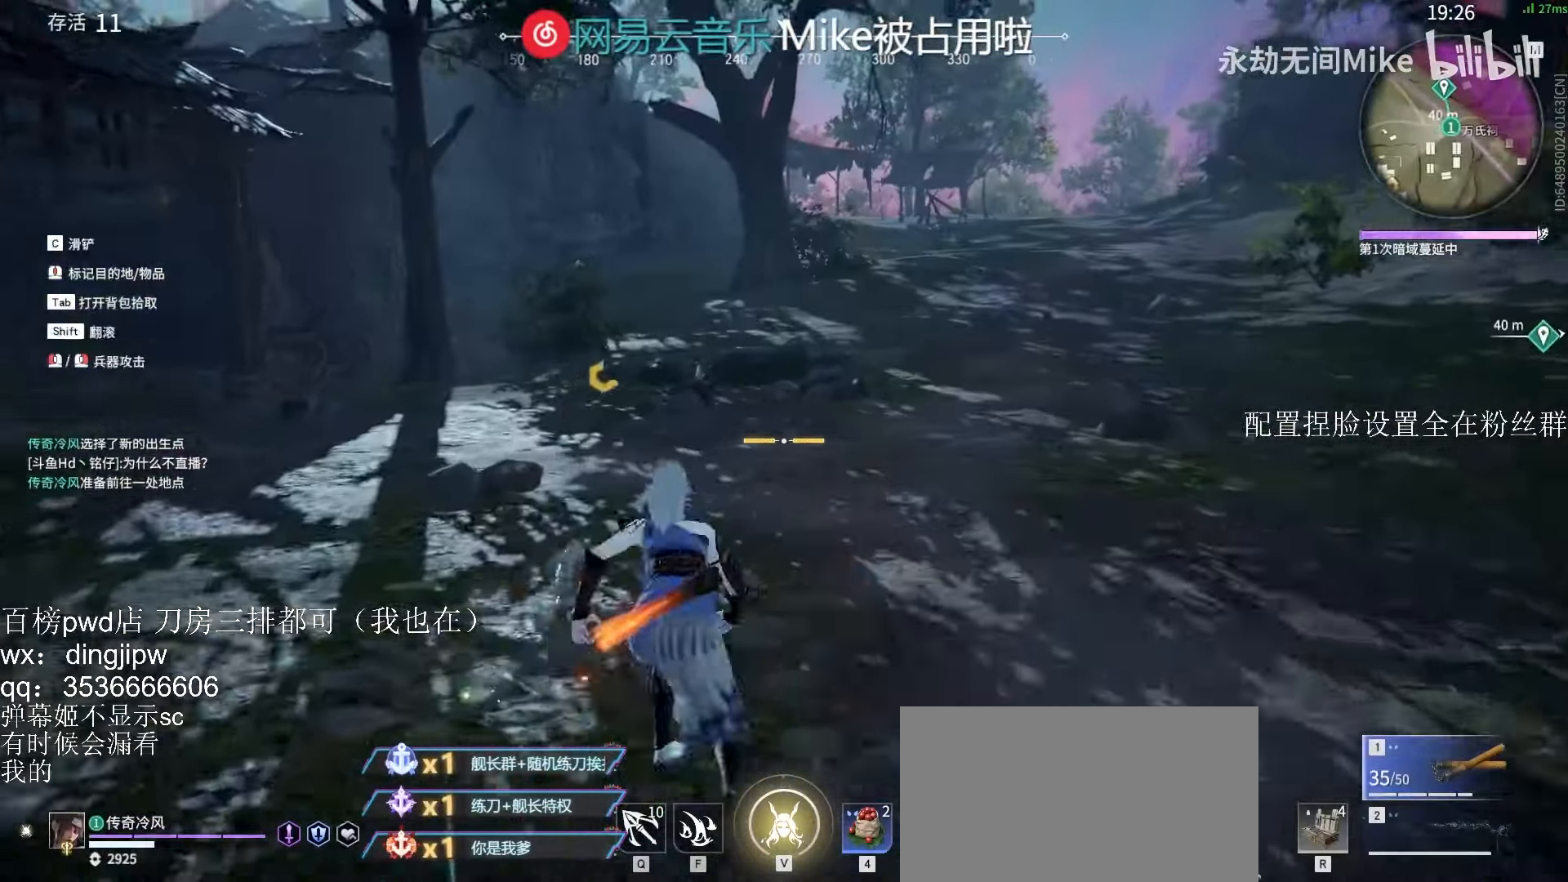
{"keys": ["w"], "mouse": ["right"], "events": [[100, "mouse_right", "down"], [133, "shift", "up"]]}
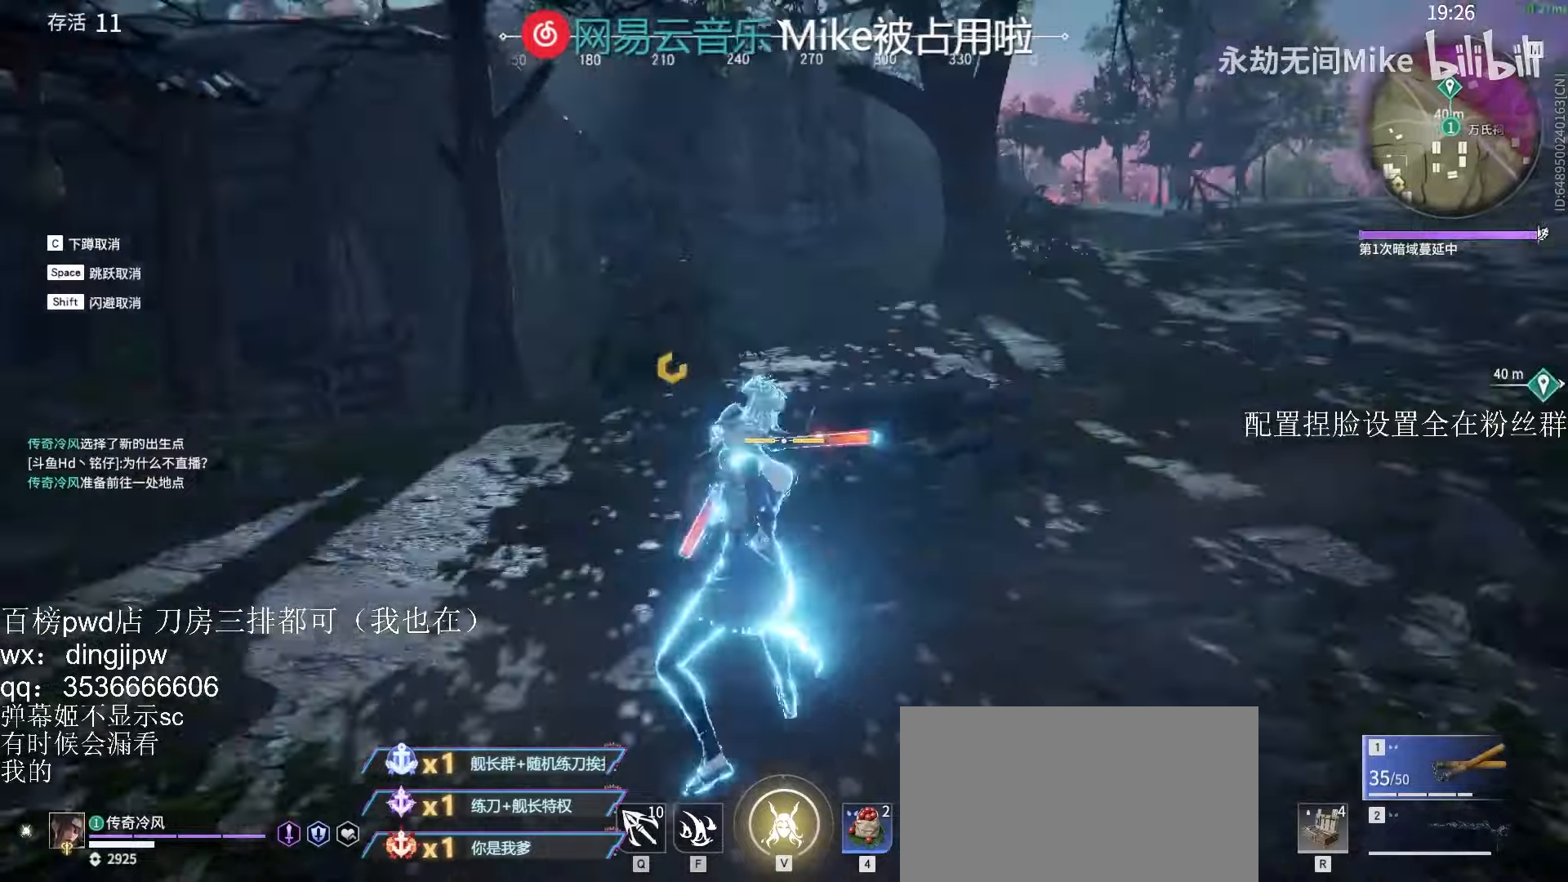
{"keys": ["d", "s", "shift"], "mouse": [], "events": [[66, "w", "up"], [233, "d", "down"], [266, "s", "down"], [300, "shift", "down"], [366, "mouse_right", "up"]]}
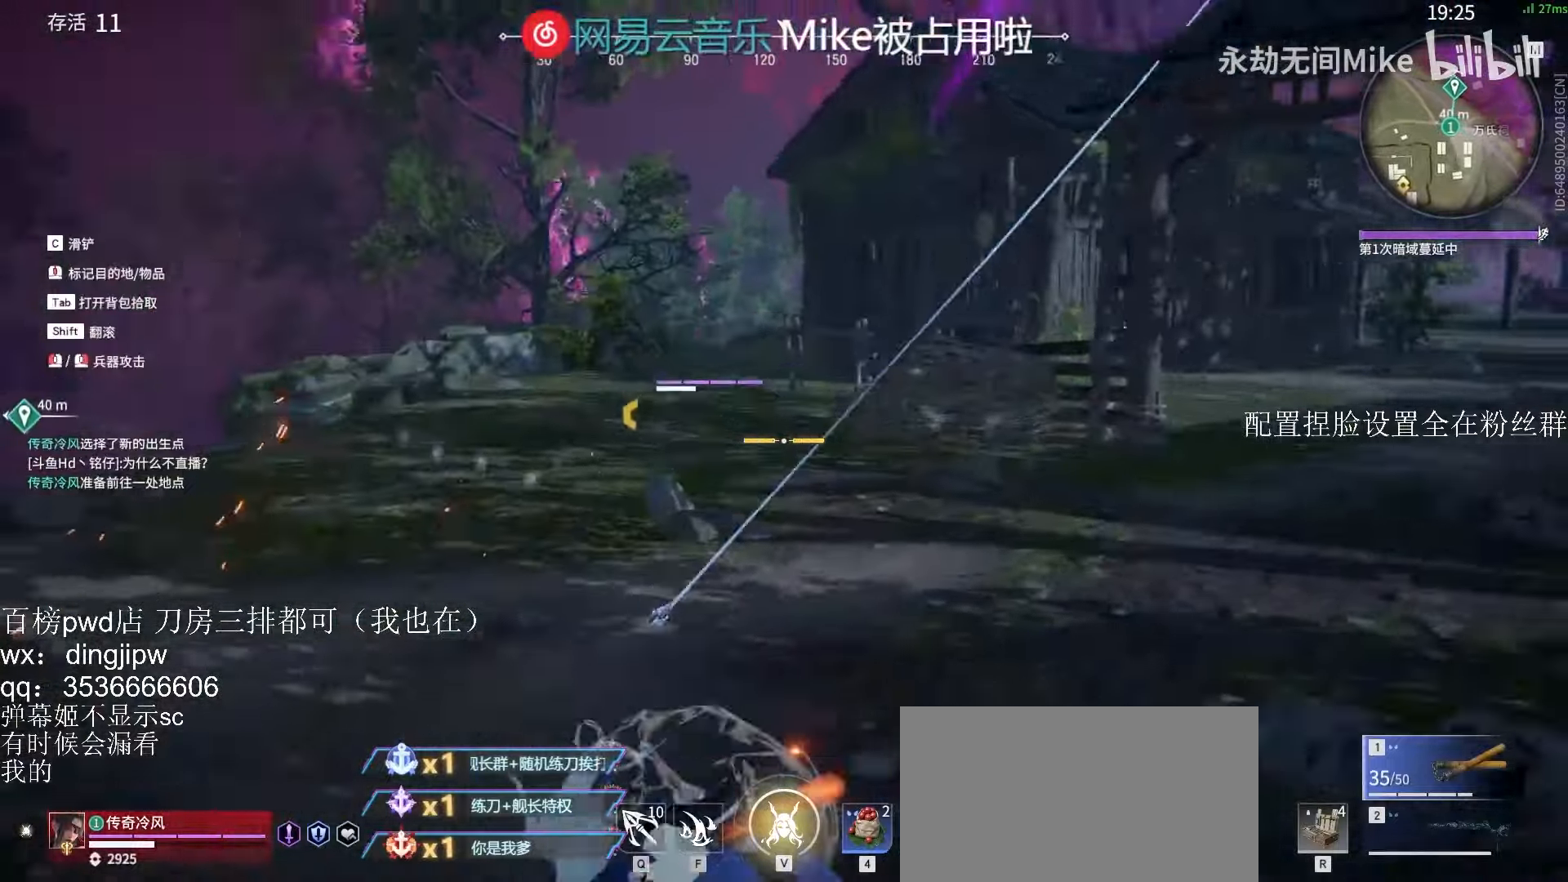
{"keys": ["d", "s"], "mouse": [], "events": [[133, "shift", "up"]]}
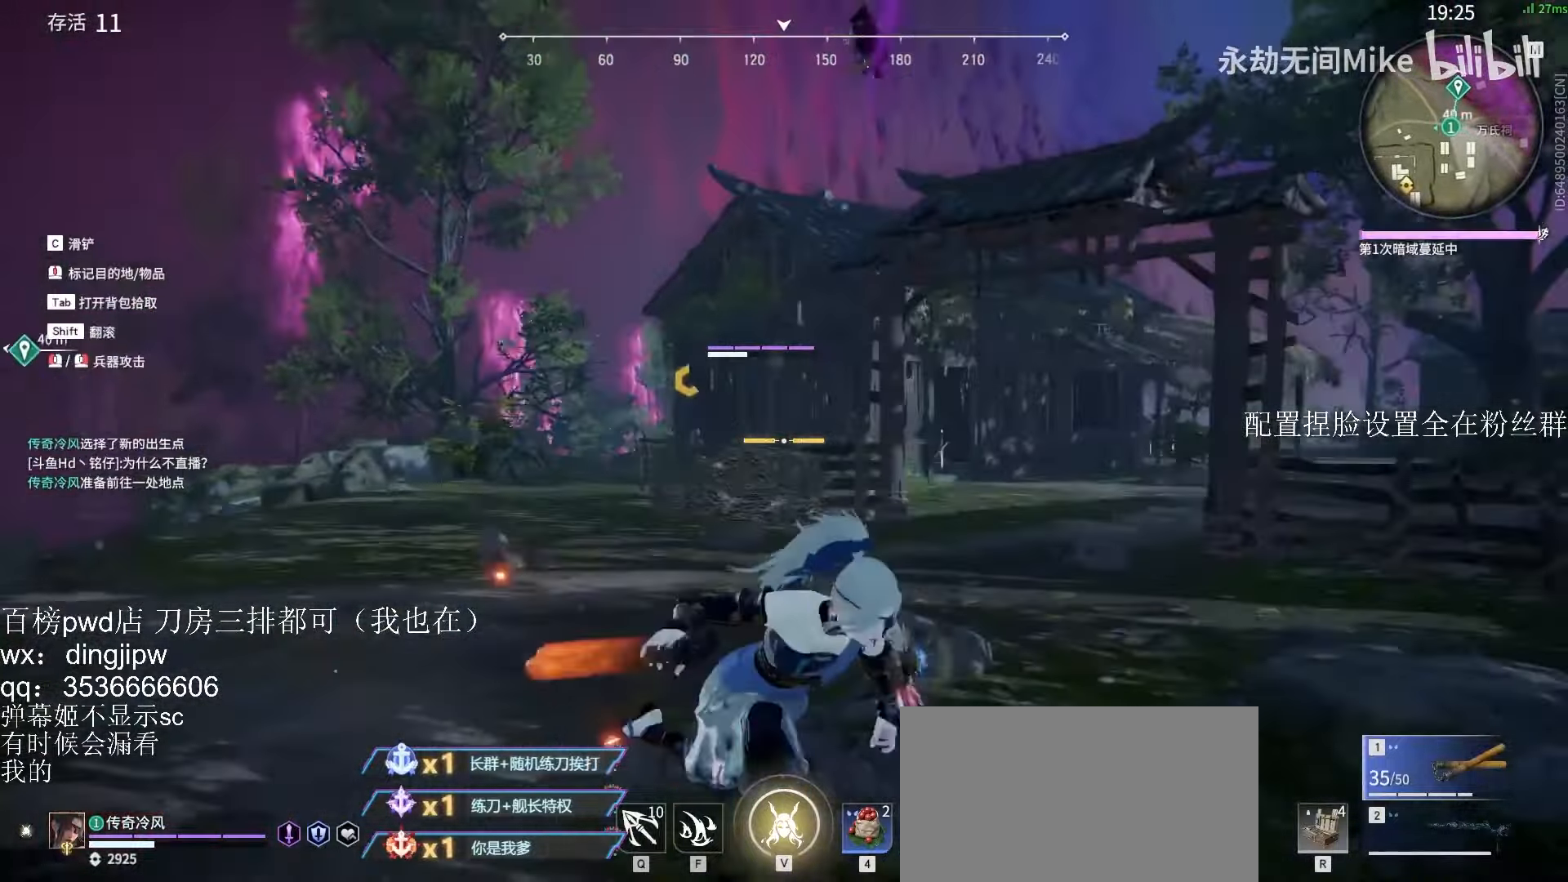
{"keys": [], "mouse": ["right"], "events": [[100, "s", "up"], [133, "mouse_right", "down"], [333, "w", "down"], [400, "d", "up"], [466, "w", "up"]]}
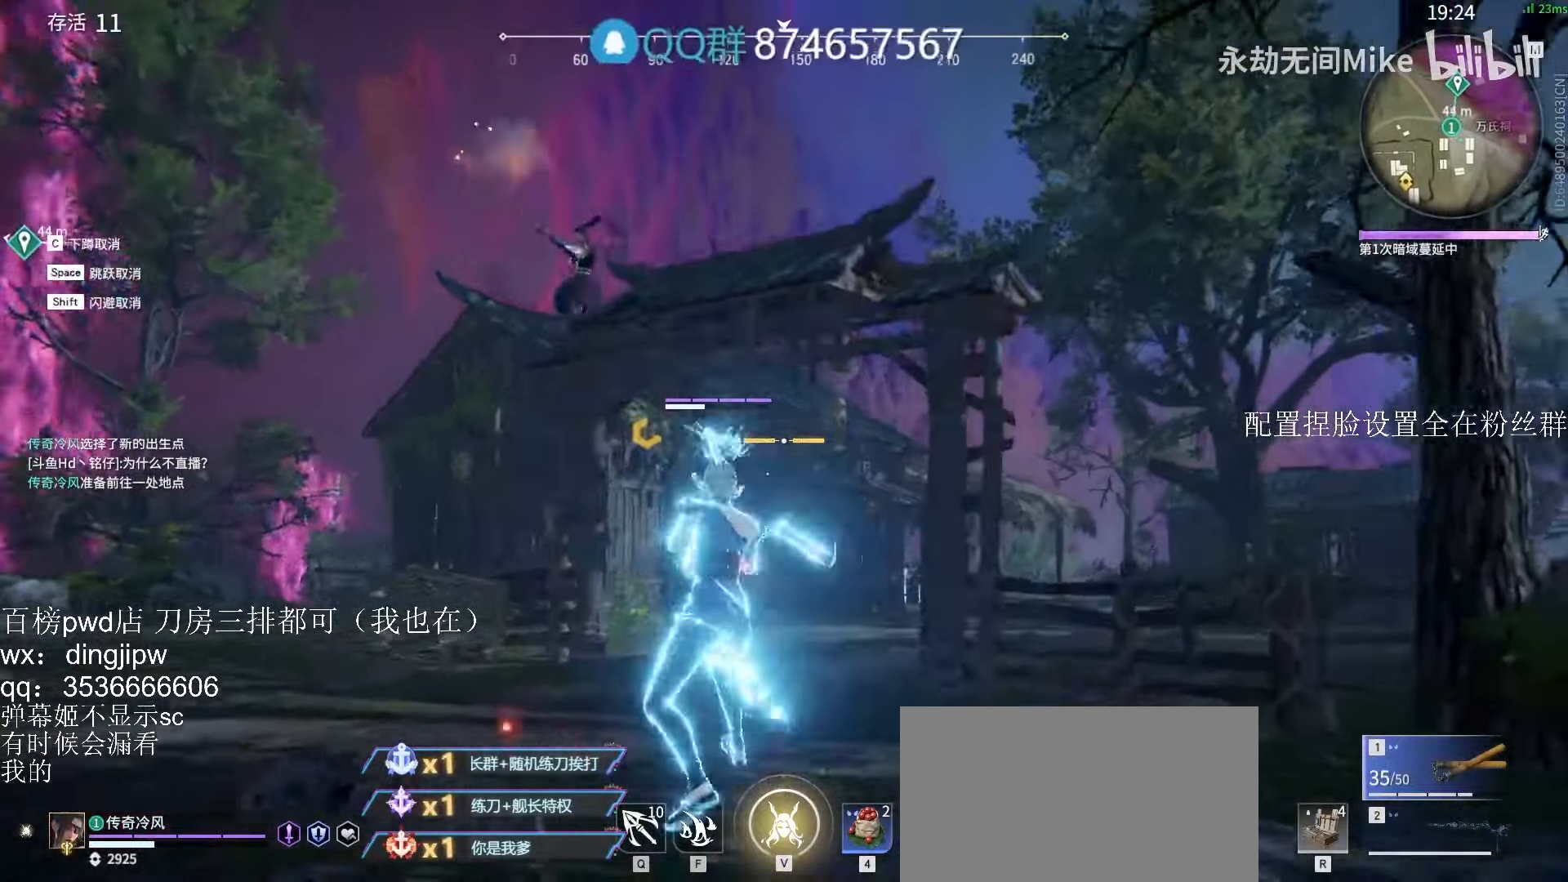
{"keys": ["w"], "mouse": ["right"], "events": [[133, "w", "down"], [166, "shift", "down"], [233, "mouse_right", "up"], [466, "mouse_right", "down"], [500, "shift", "up"]]}
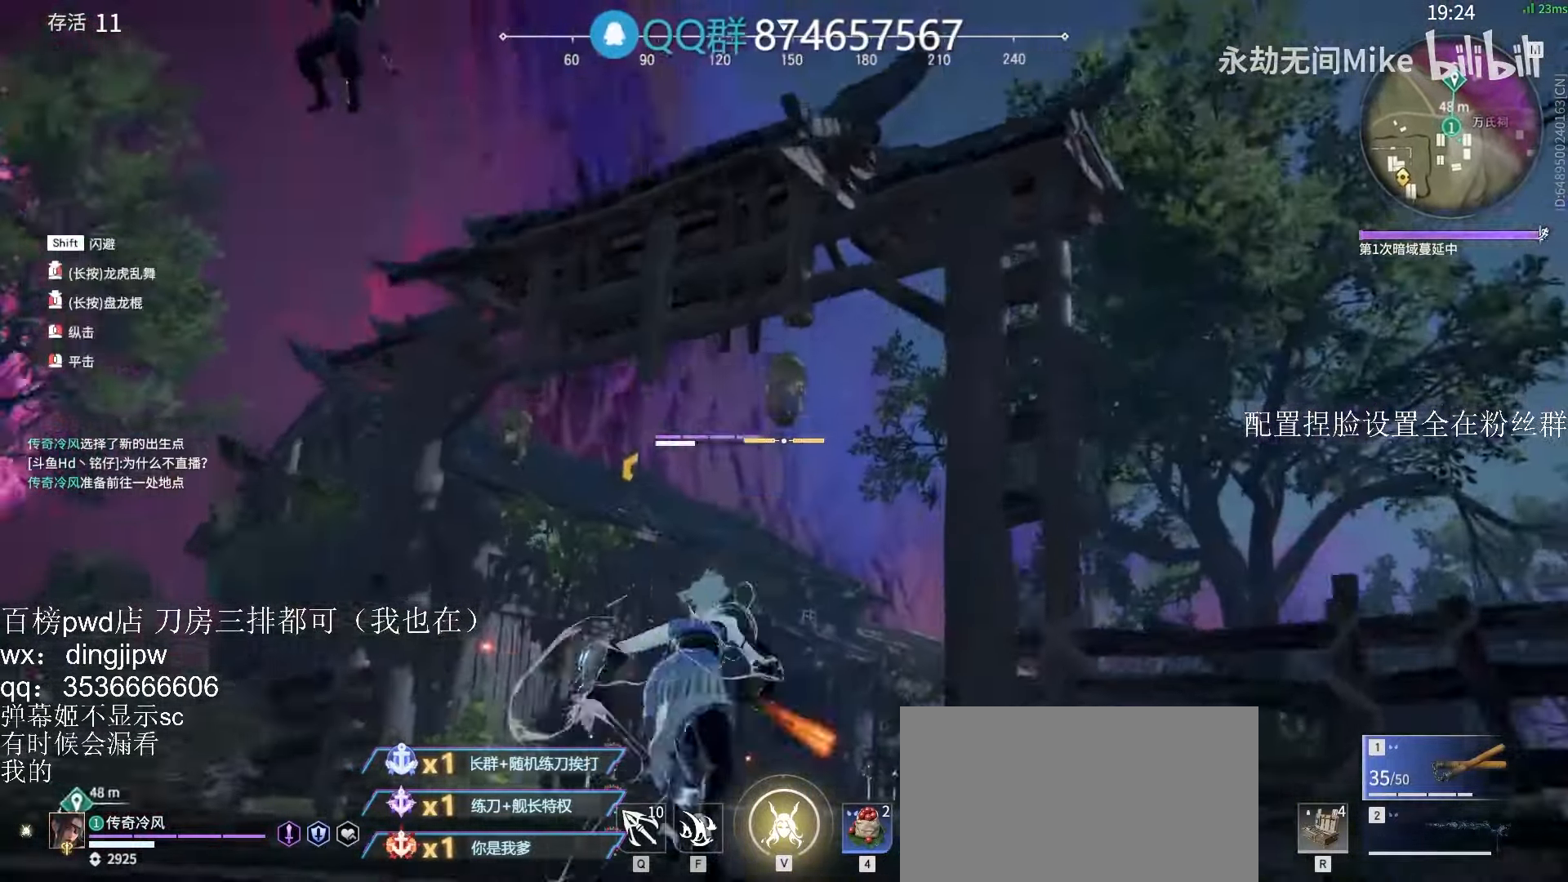
{"keys": ["shift", "w"], "mouse": ["right"], "events": [[466, "shift", "down"]]}
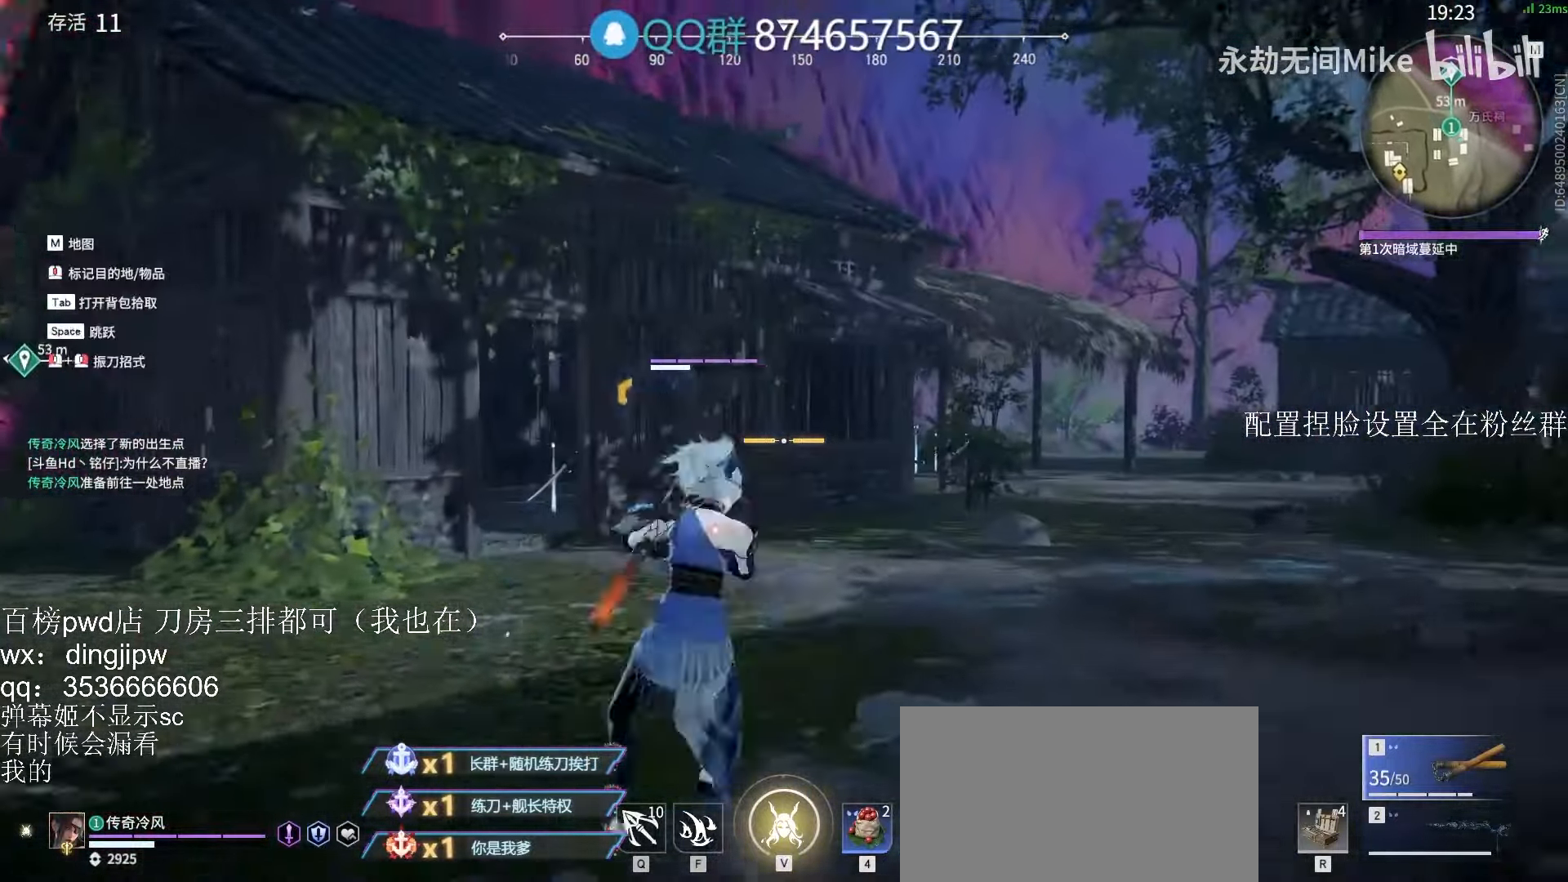
{"keys": ["w"], "mouse": [], "events": [[133, "mouse_right", "up"], [200, "c", "down"], [233, "a", "down"], [233, "shift", "up"], [333, "a", "up"], [333, "c", "up"], [333, "space", "down"], [400, "space", "up"]]}
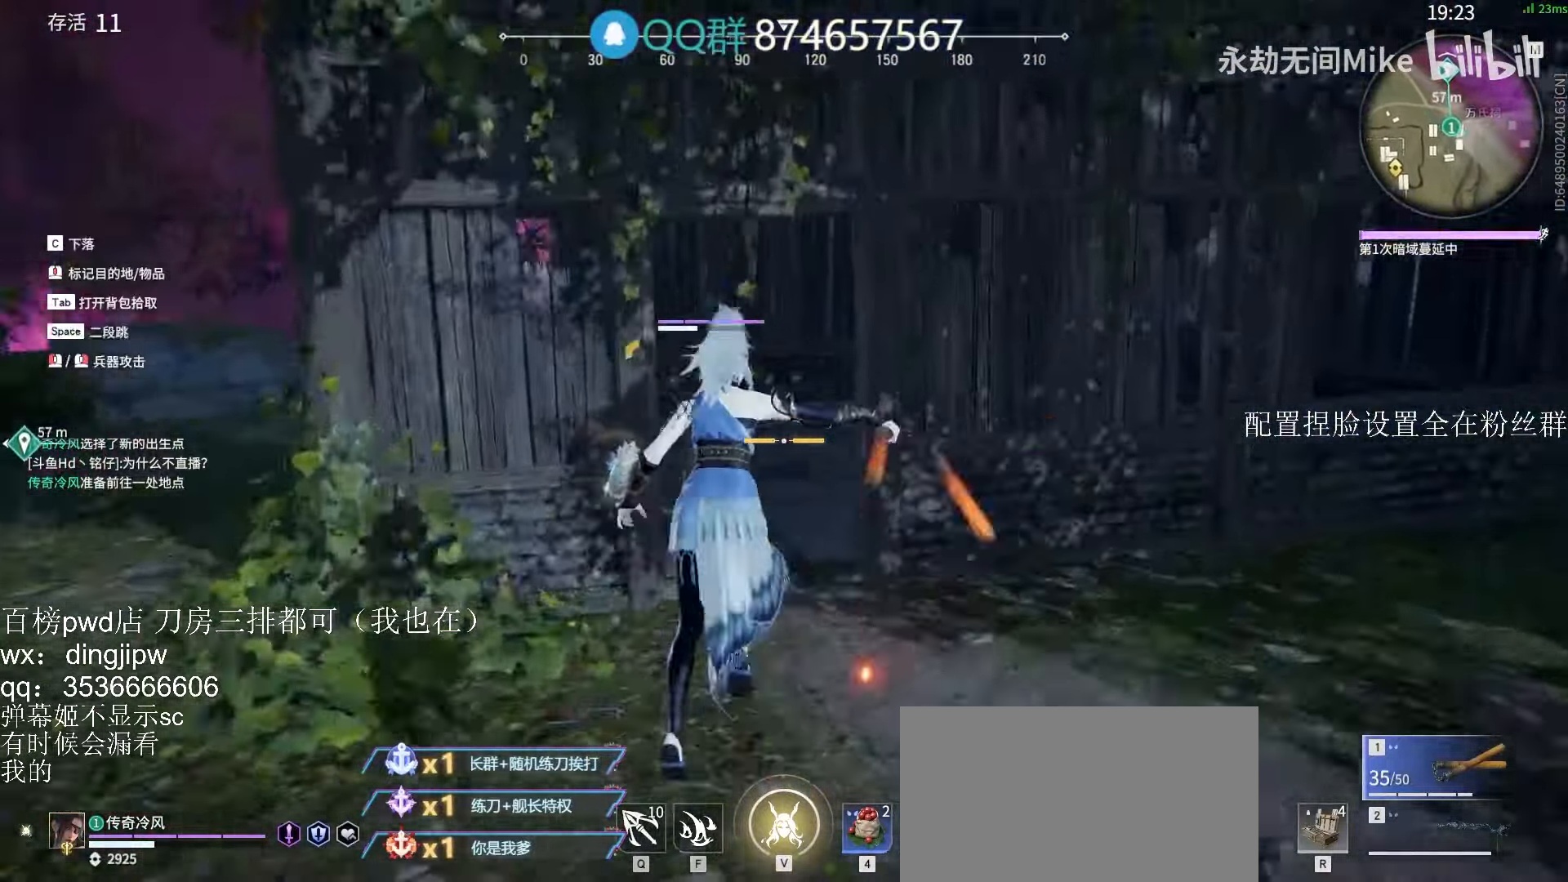
{"keys": ["w"], "mouse": [], "events": [[166, "c", "down"], [366, "c", "up"], [400, "space", "down"], [500, "space", "up"]]}
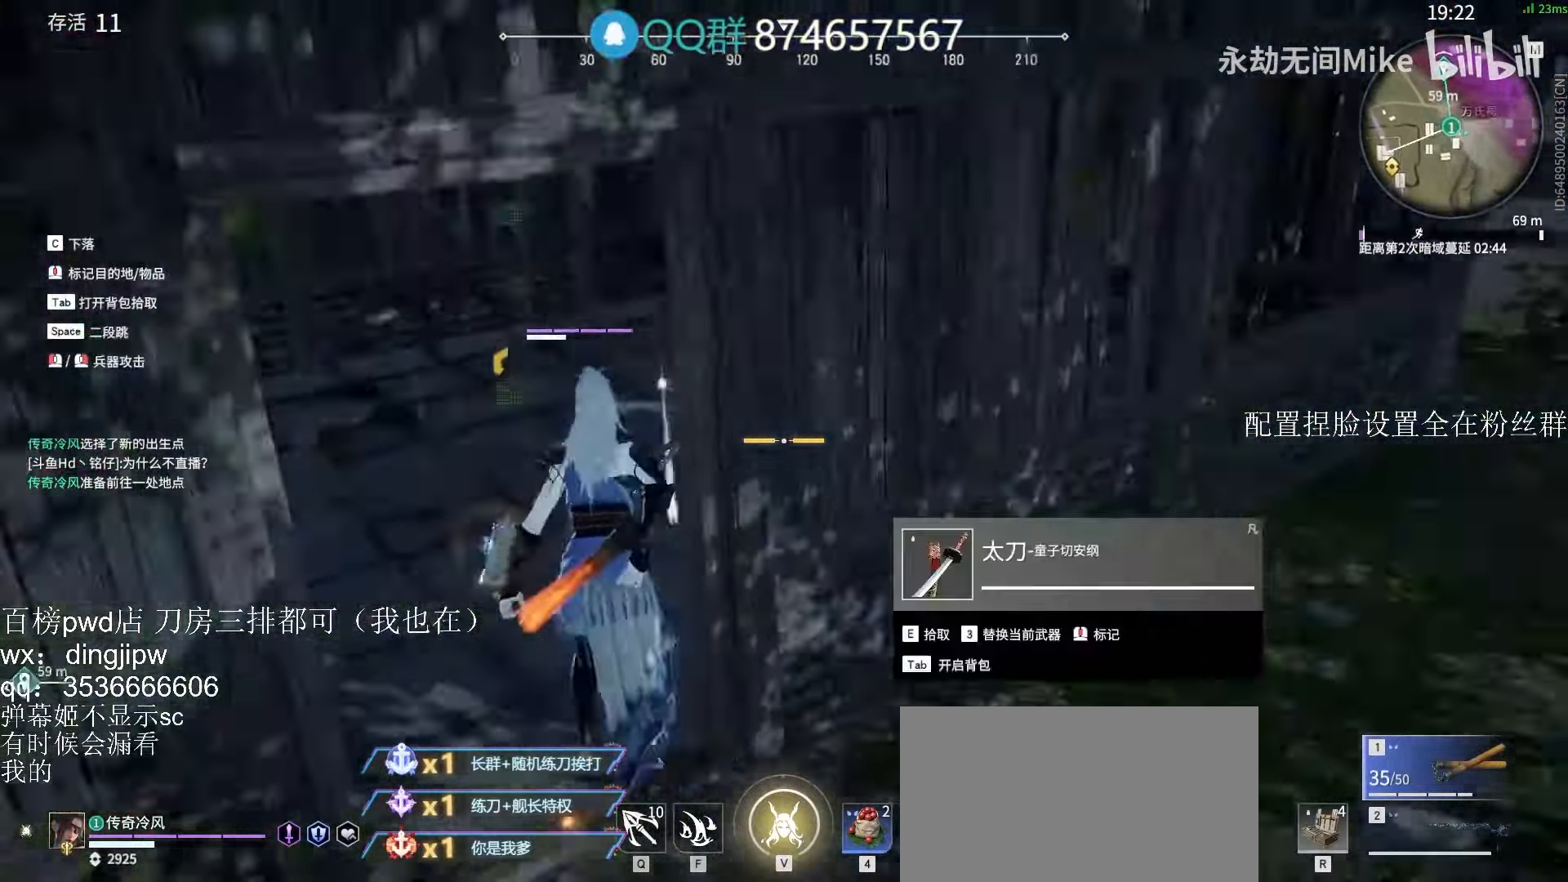
{"keys": ["a"], "mouse": [], "events": [[166, "a", "down"], [400, "w", "up"]]}